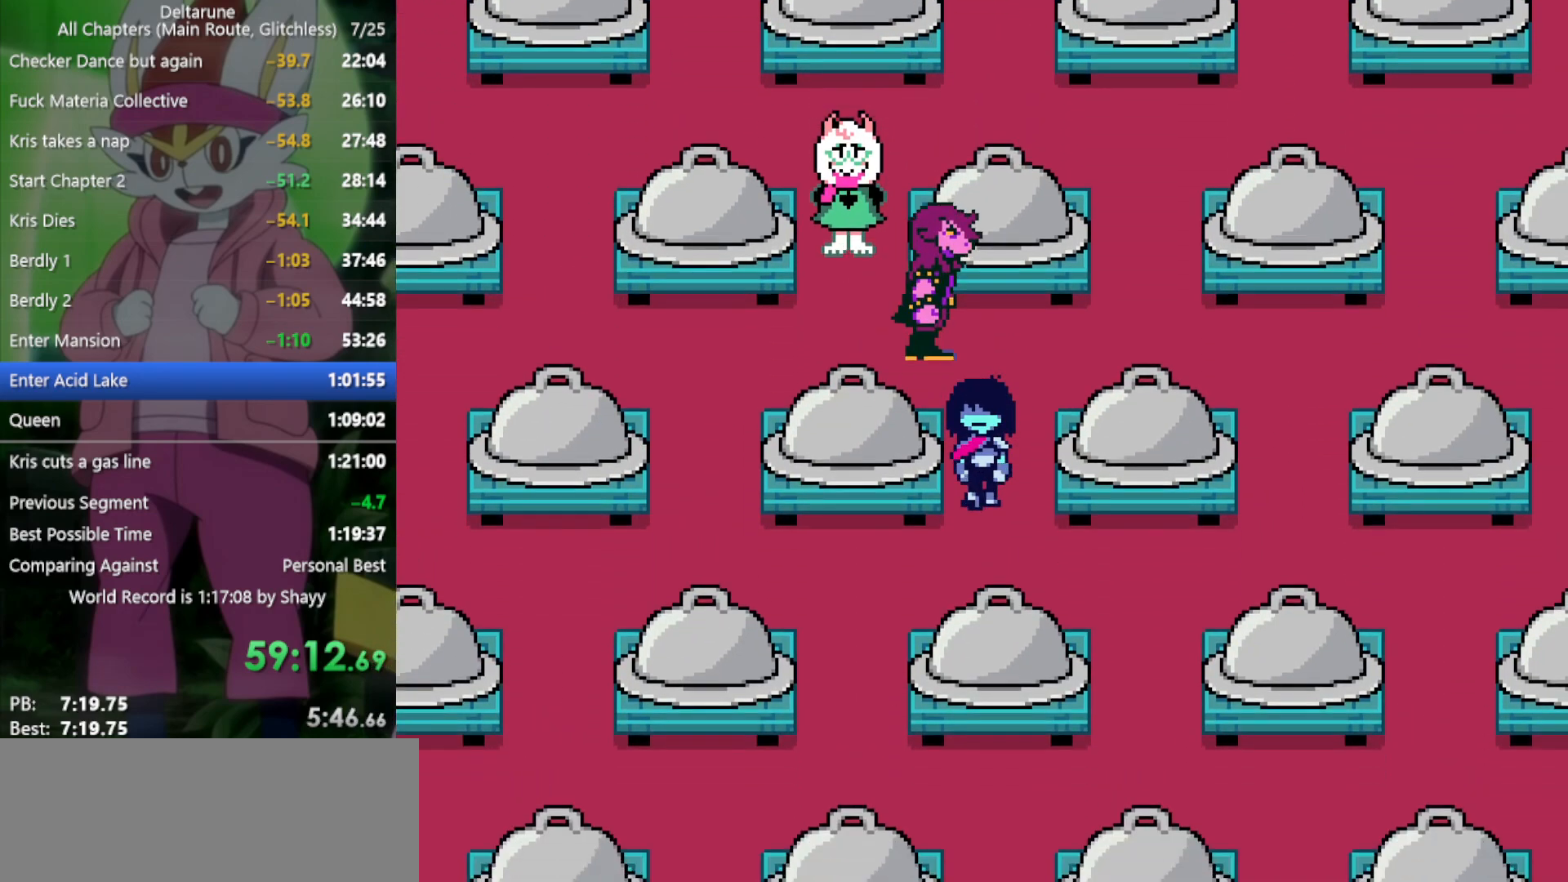
Gameplay with keyboard; each line is a JSON object with the keys held at the frame after it. "events" lists presses ("down") and releases ("up") of "c", "ctrl", "down", "left", "return", "right", "shift", "up", "x" and "z" between this image and that frame as [ms after this image, input, new state], when the widget could be followed in between. No other keys are recorded. Mouse input is not recorded.
{"keys": ["right", "x"], "events": [[217, "right", "down"], [267, "down", "up"]]}
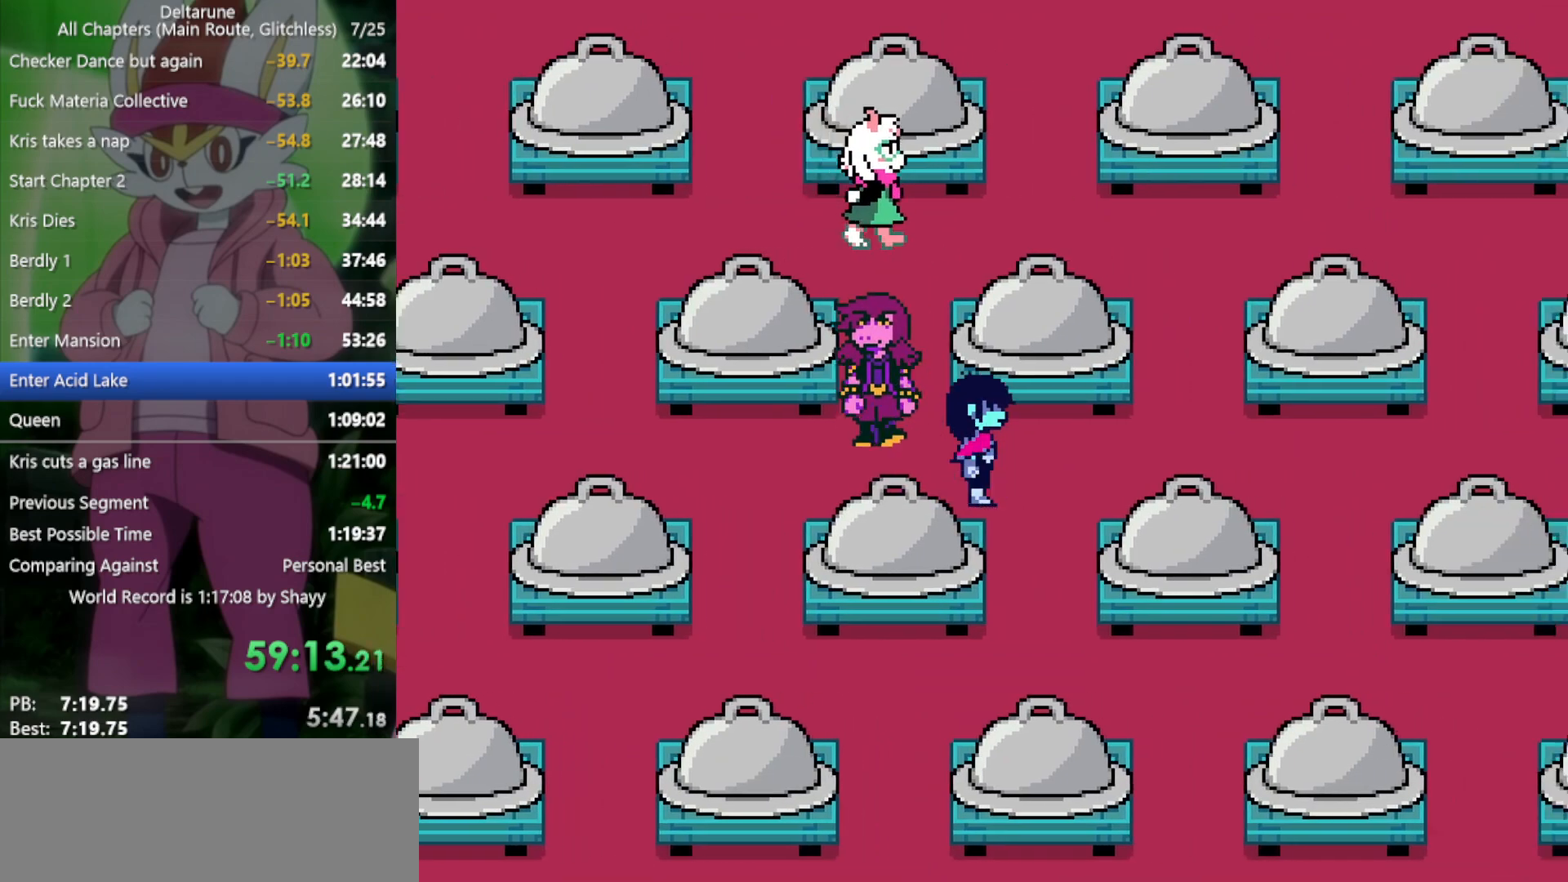
{"keys": ["down", "x"], "events": [[84, "down", "down"], [184, "right", "up"]]}
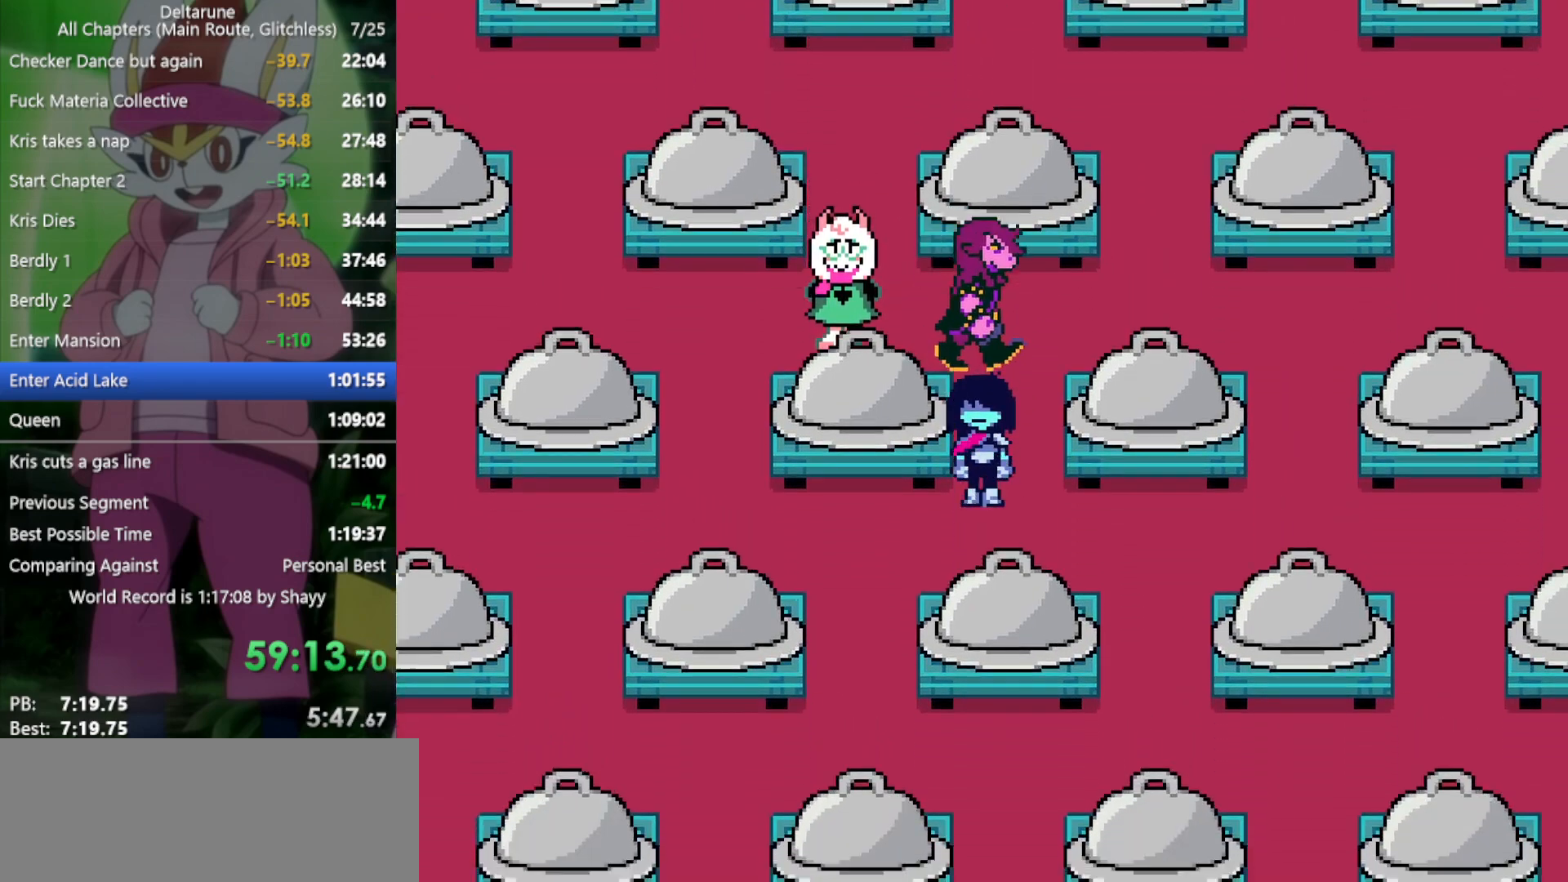
{"keys": ["right", "x"], "events": [[134, "right", "down"], [184, "down", "up"]]}
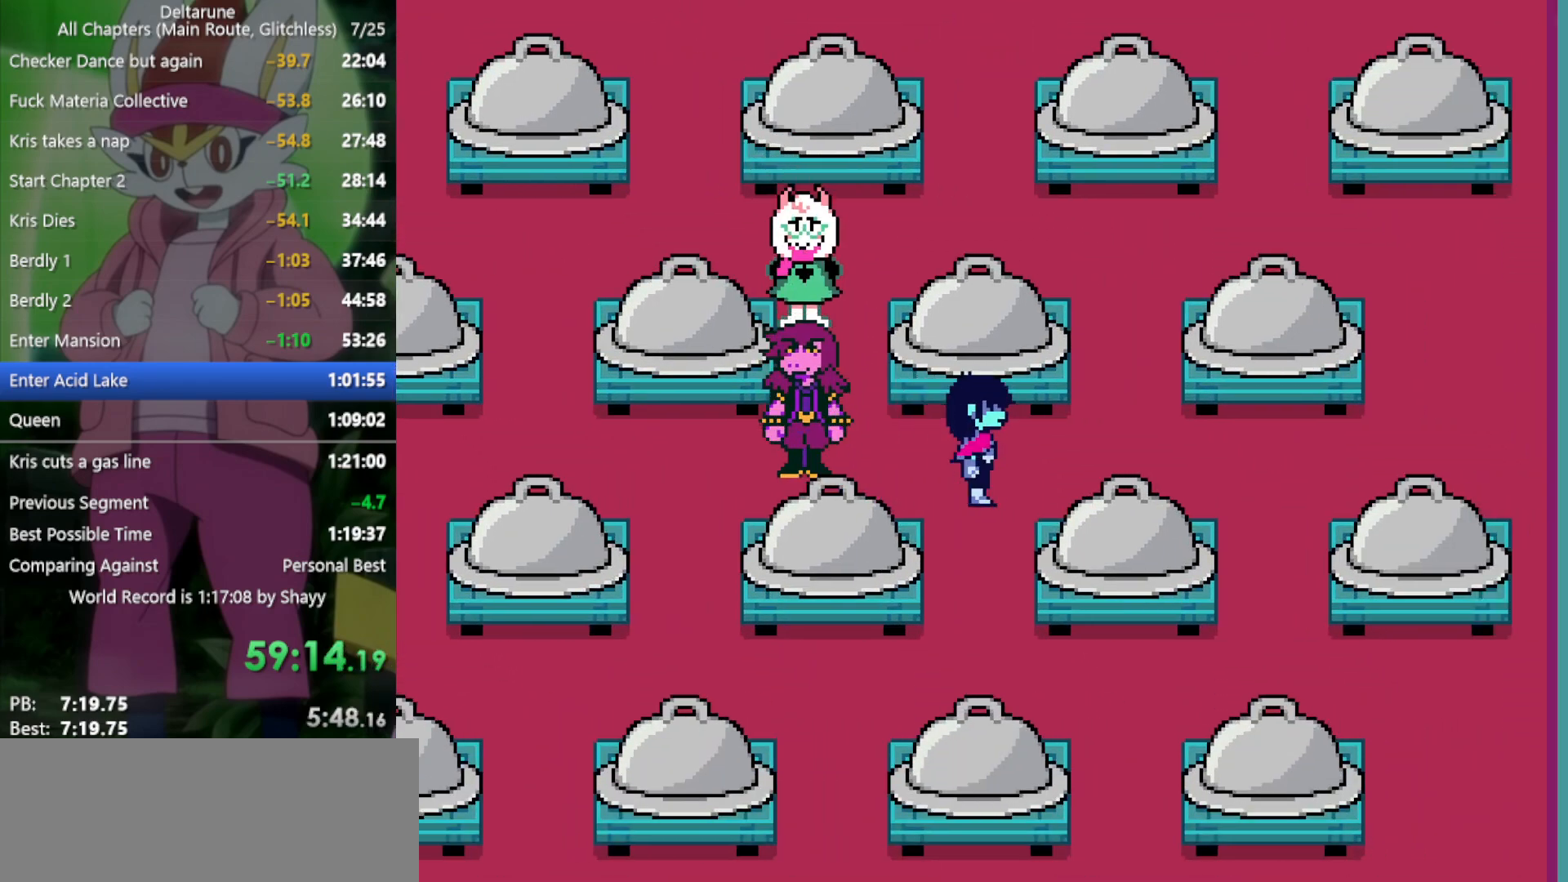
{"keys": ["down", "left", "x"], "events": [[50, "down", "down"], [50, "right", "up"], [467, "left", "down"]]}
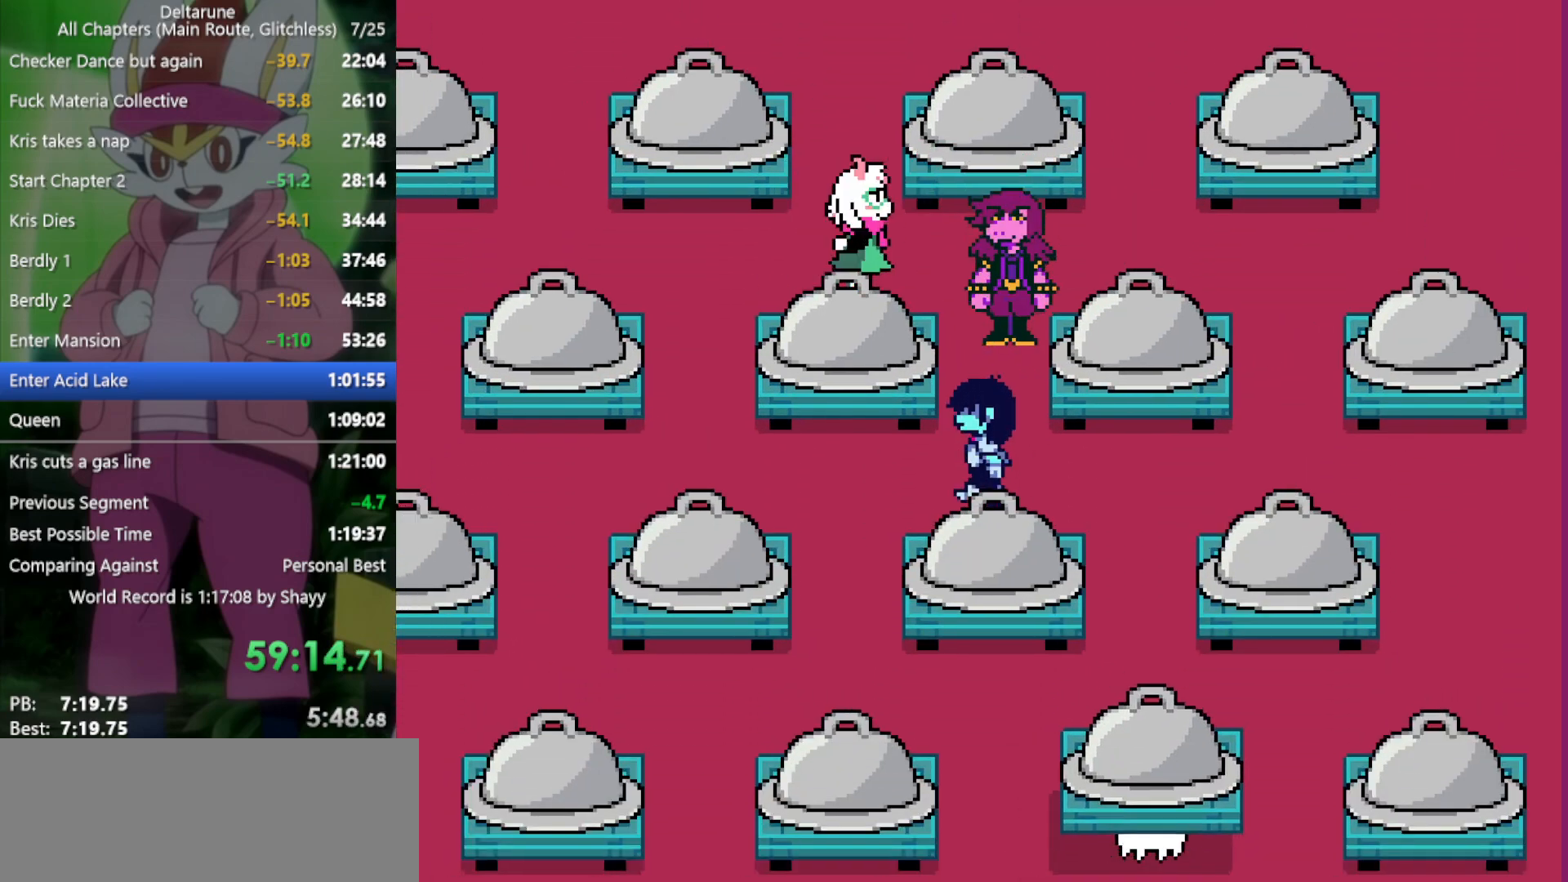
{"keys": ["down", "x"], "events": [[17, "down", "up"], [334, "down", "down"], [384, "left", "up"]]}
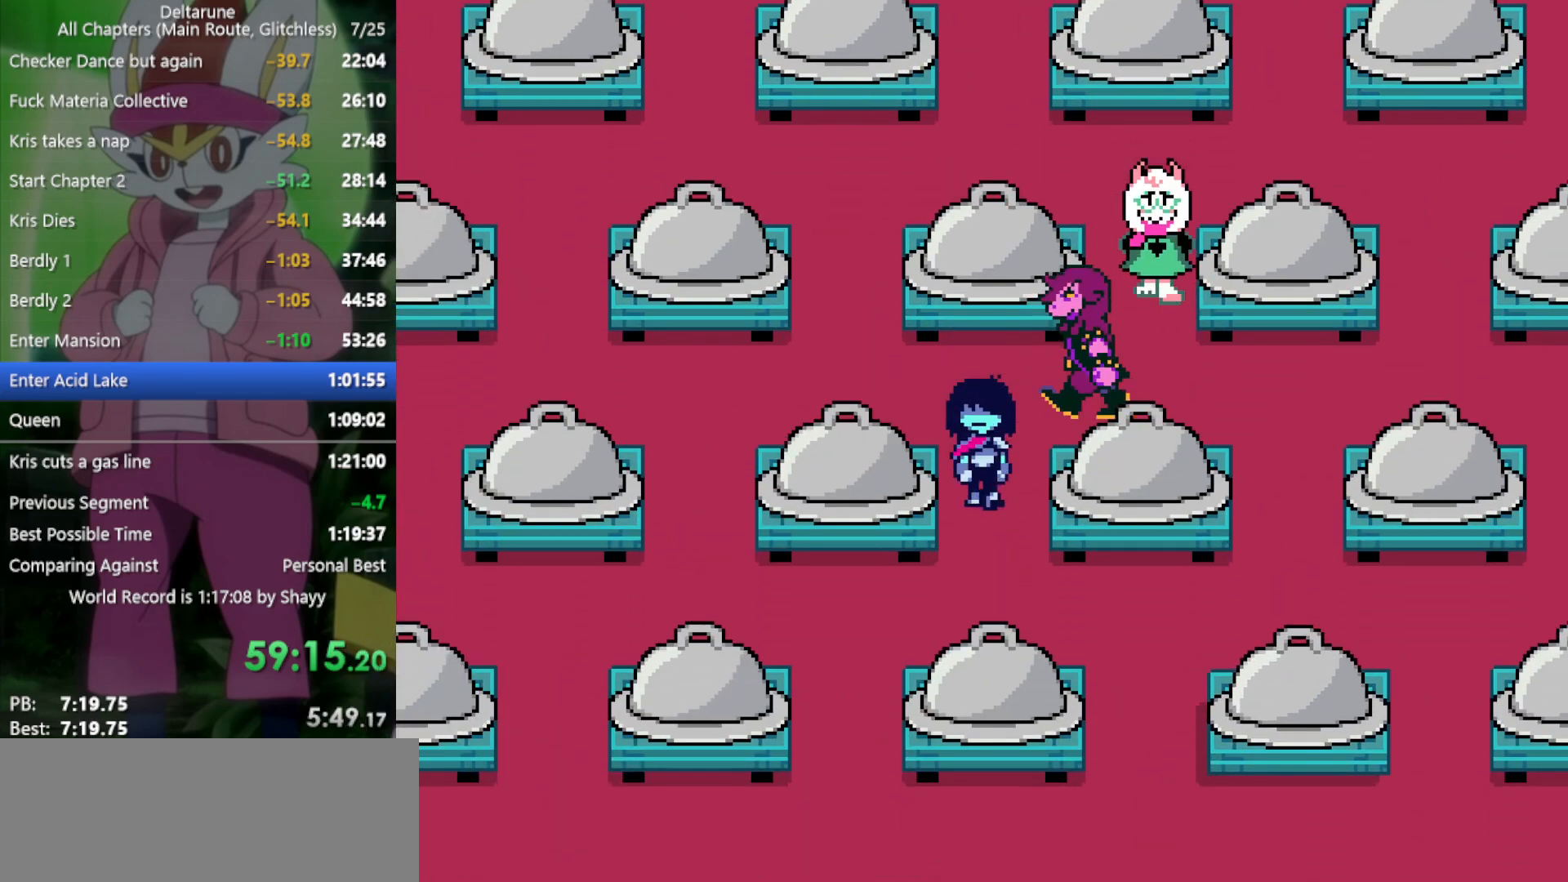
{"keys": ["right", "x"], "events": [[250, "right", "down"], [300, "down", "up"]]}
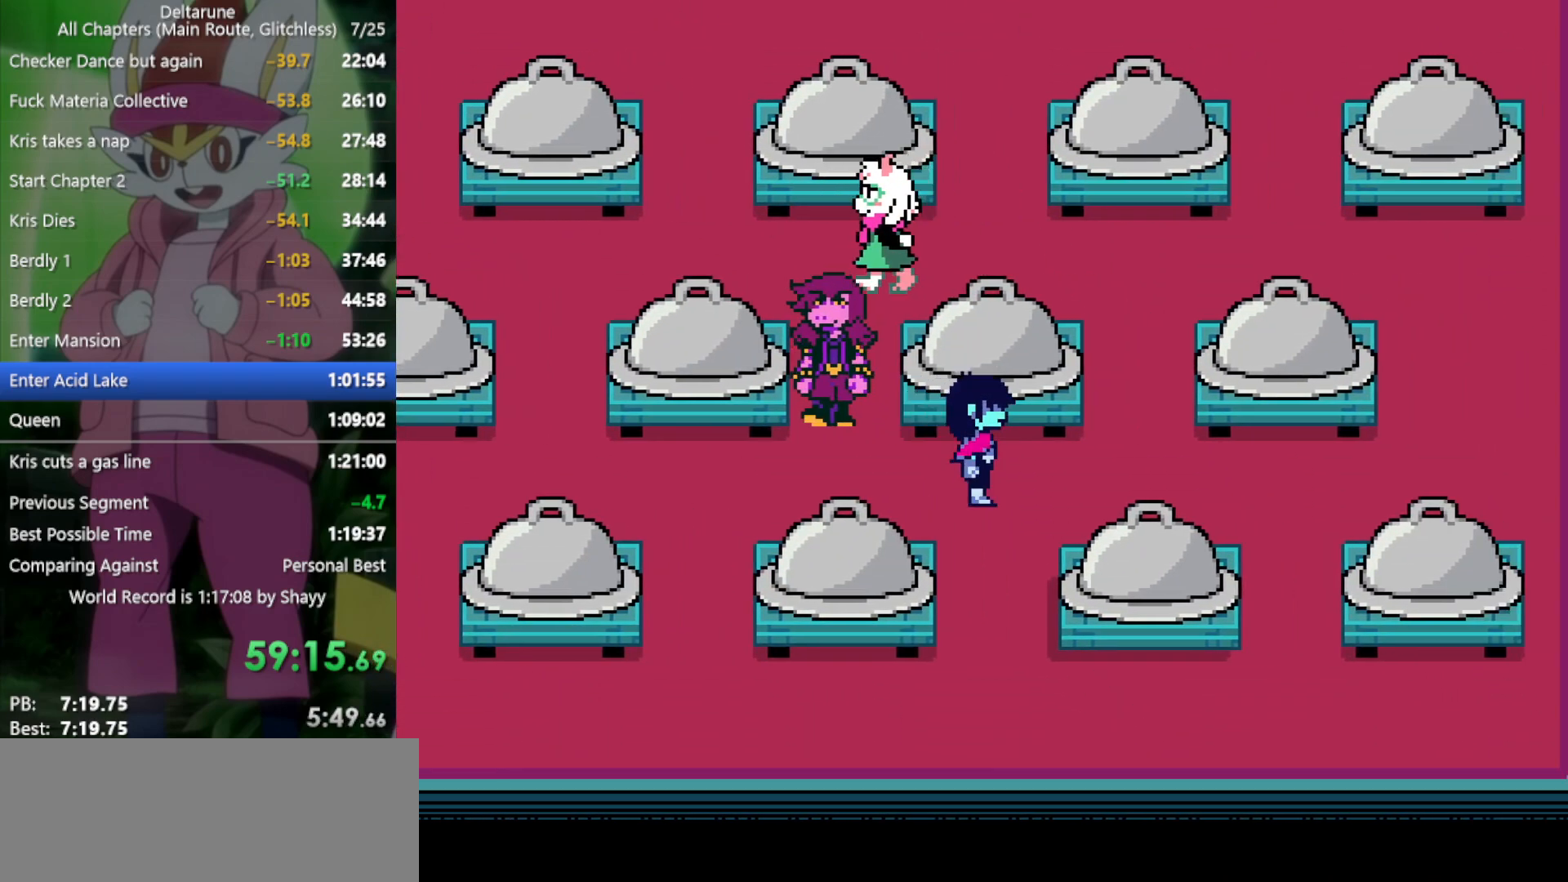
{"keys": ["down", "x", "z"], "events": [[250, "down", "down"], [300, "right", "up"], [434, "z", "down"]]}
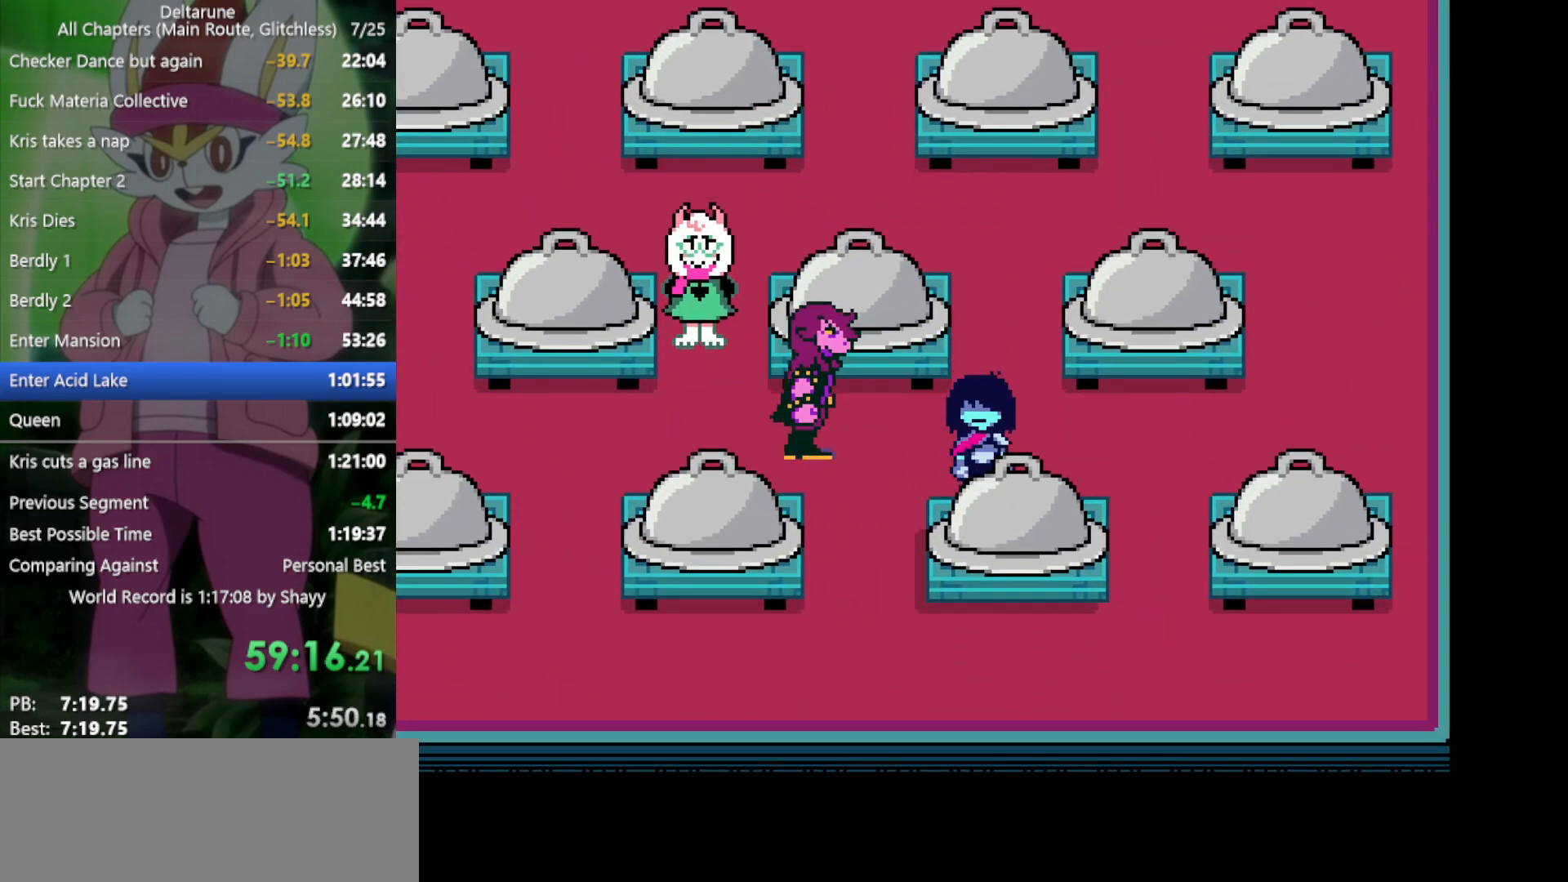
{"keys": ["x", "z"], "events": [[17, "z", "up"], [67, "down", "up"], [117, "z", "down"], [217, "z", "up"], [250, "z", "down"], [350, "z", "up"], [434, "z", "down"]]}
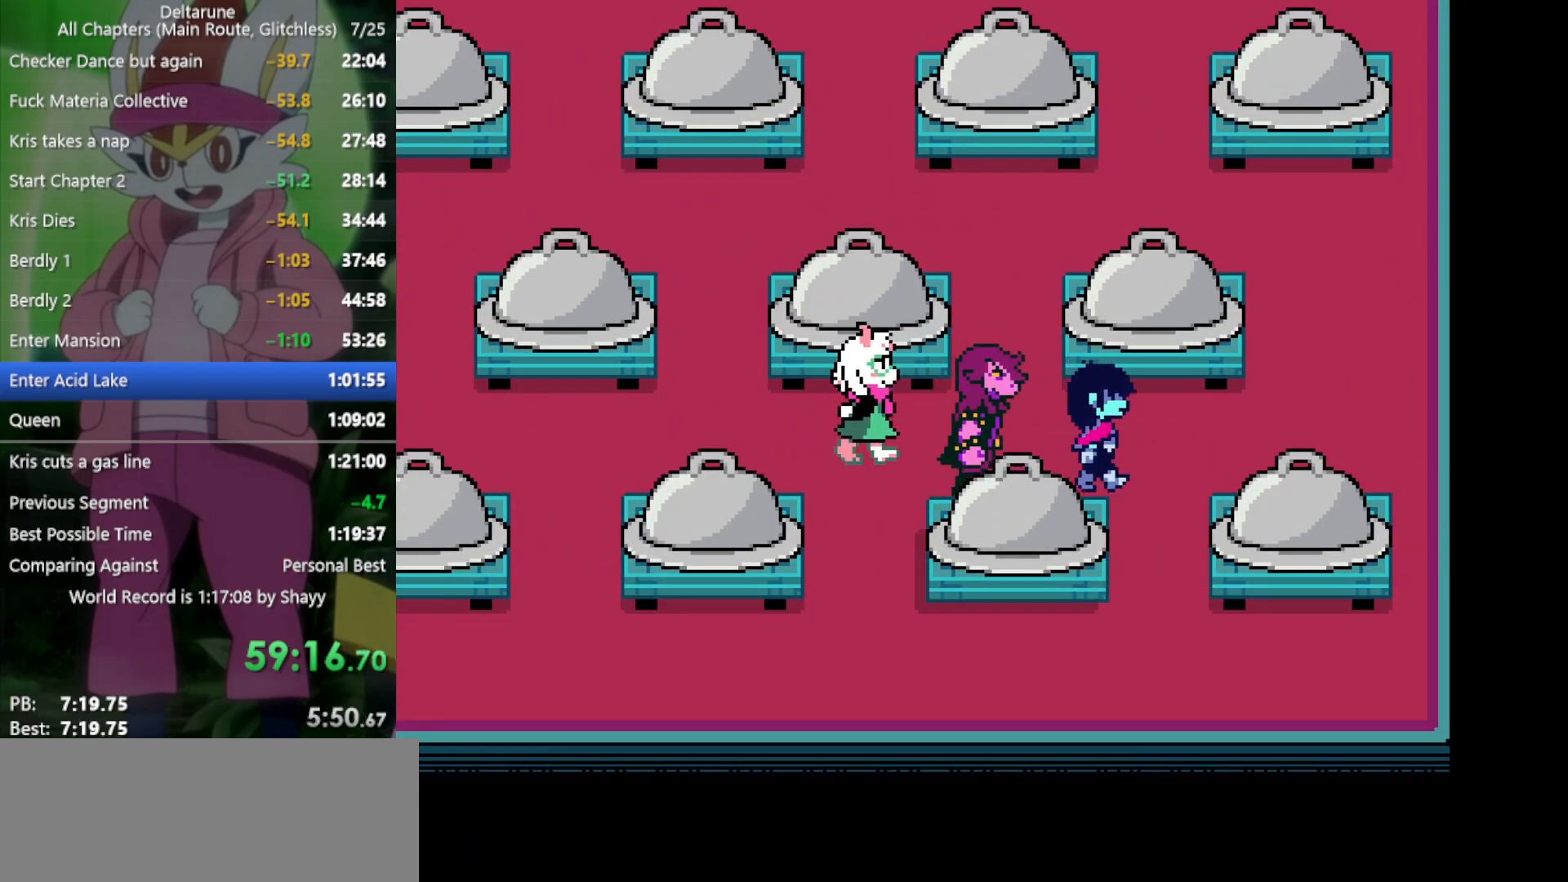
{"keys": ["x"], "events": [[34, "z", "up"]]}
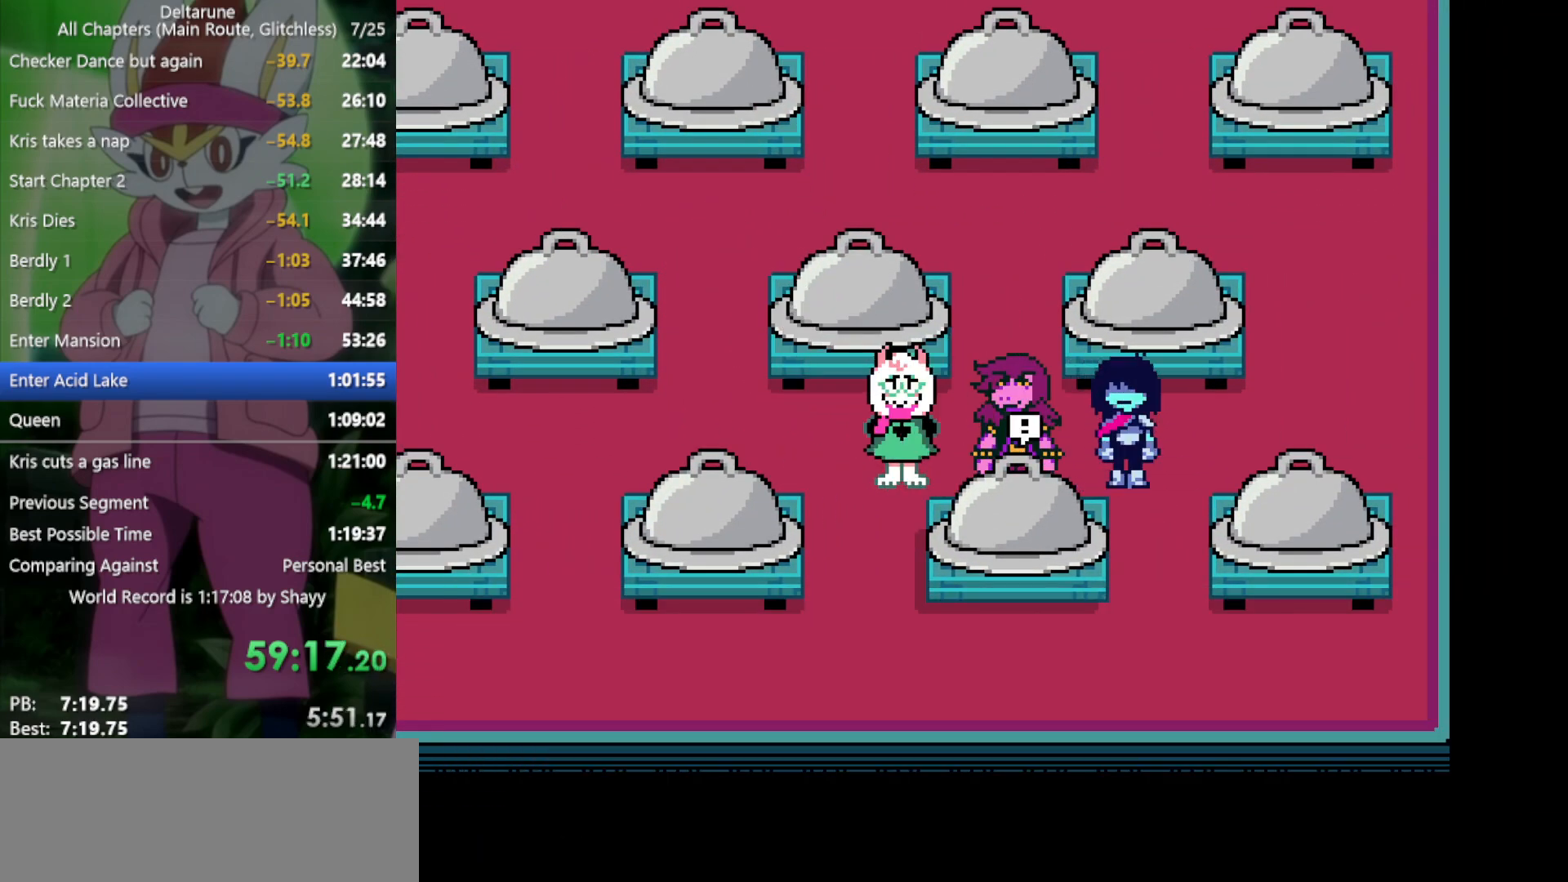
{"keys": ["x"], "events": []}
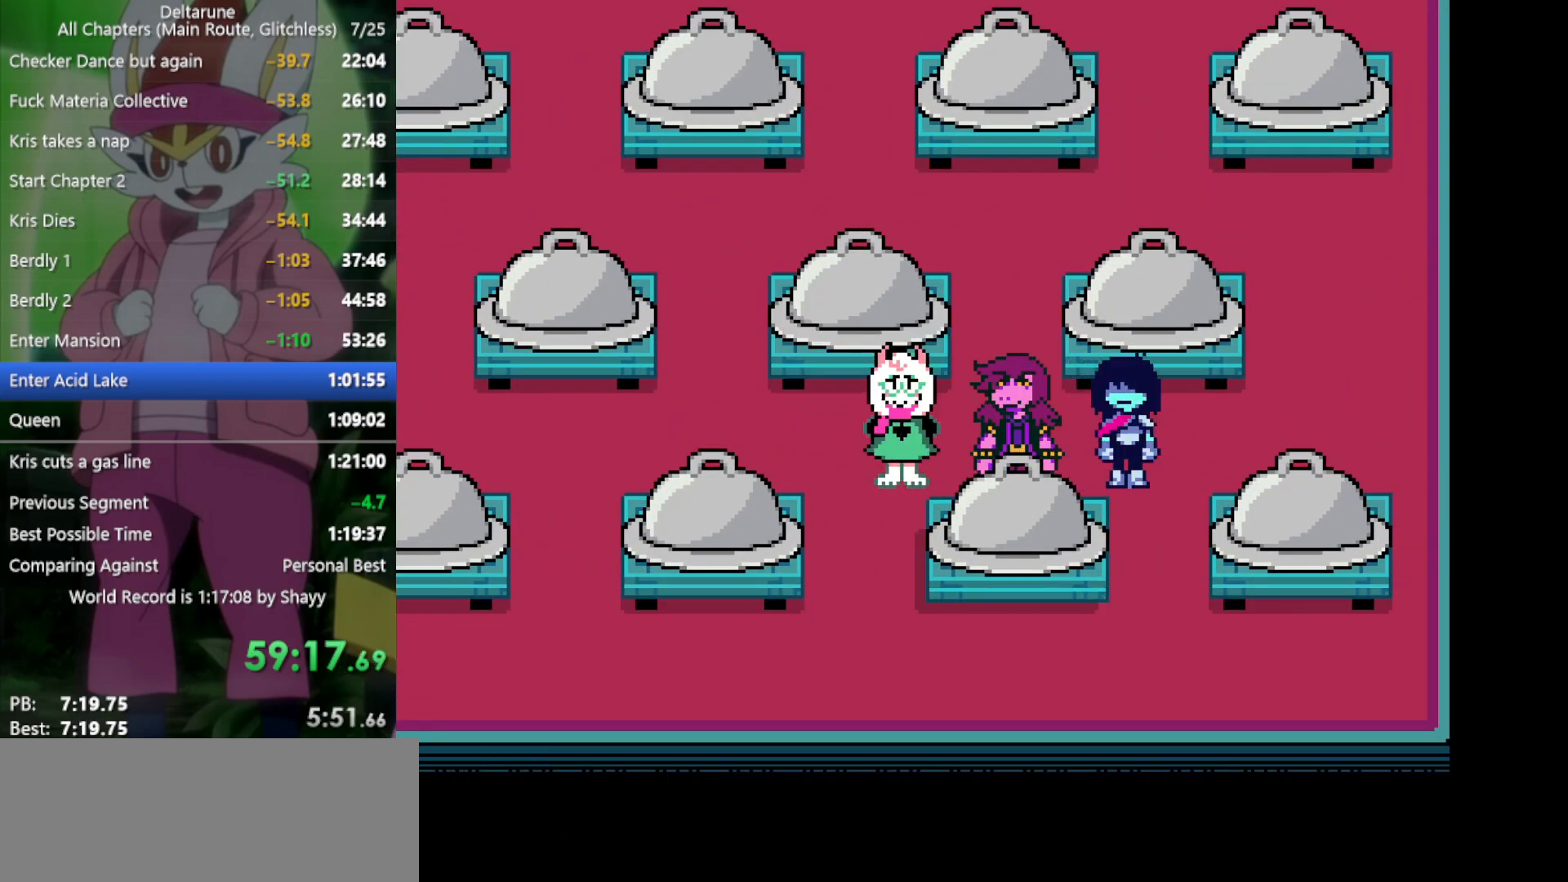
{"keys": ["x"], "events": []}
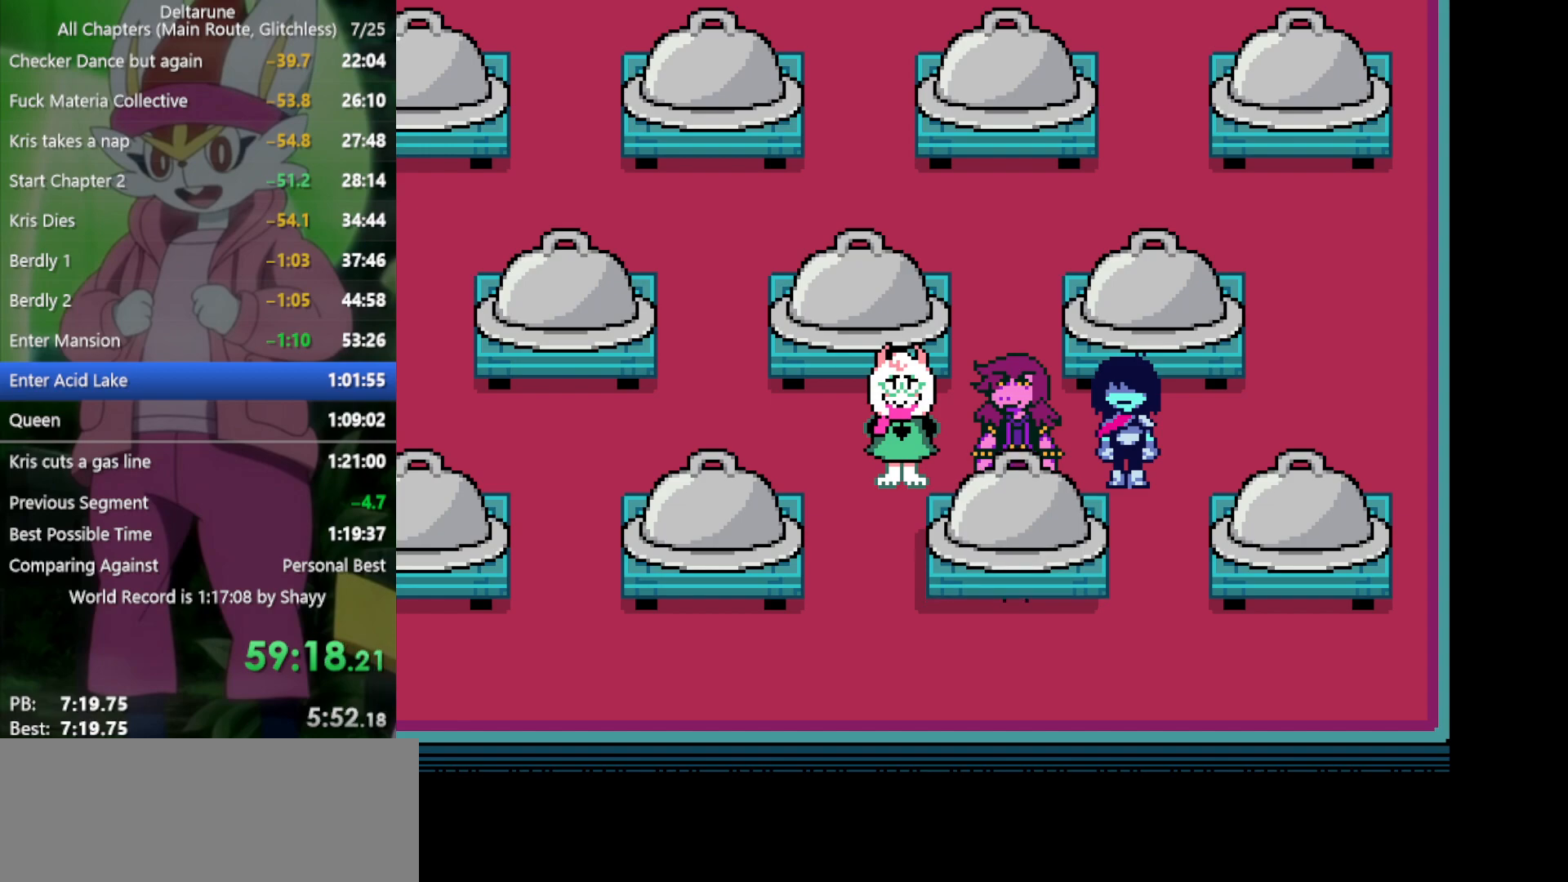
{"keys": ["x"], "events": []}
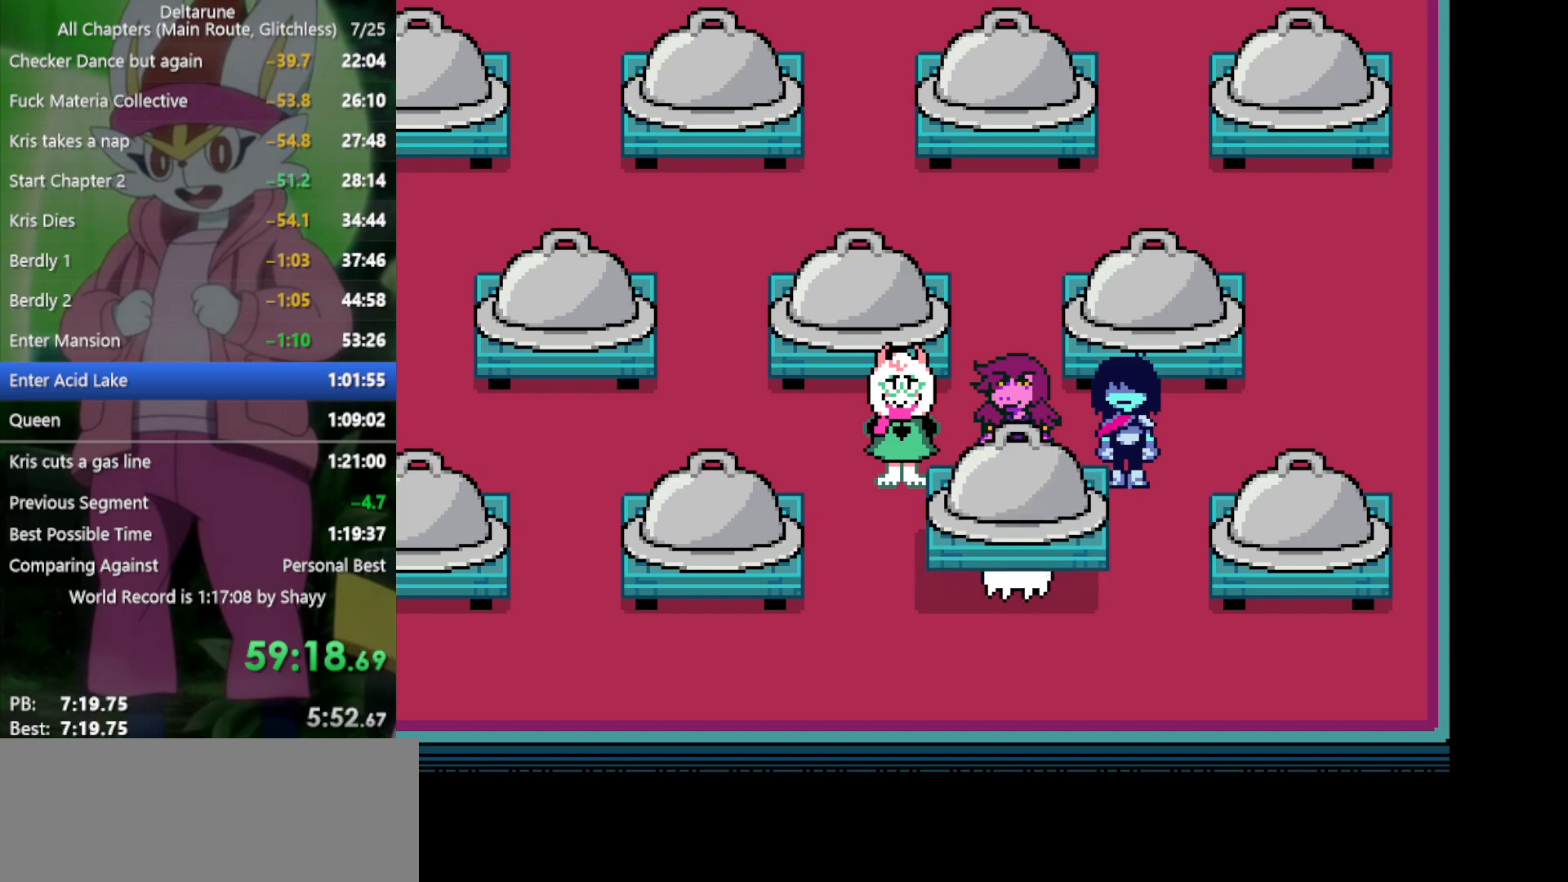
{"keys": ["x"], "events": []}
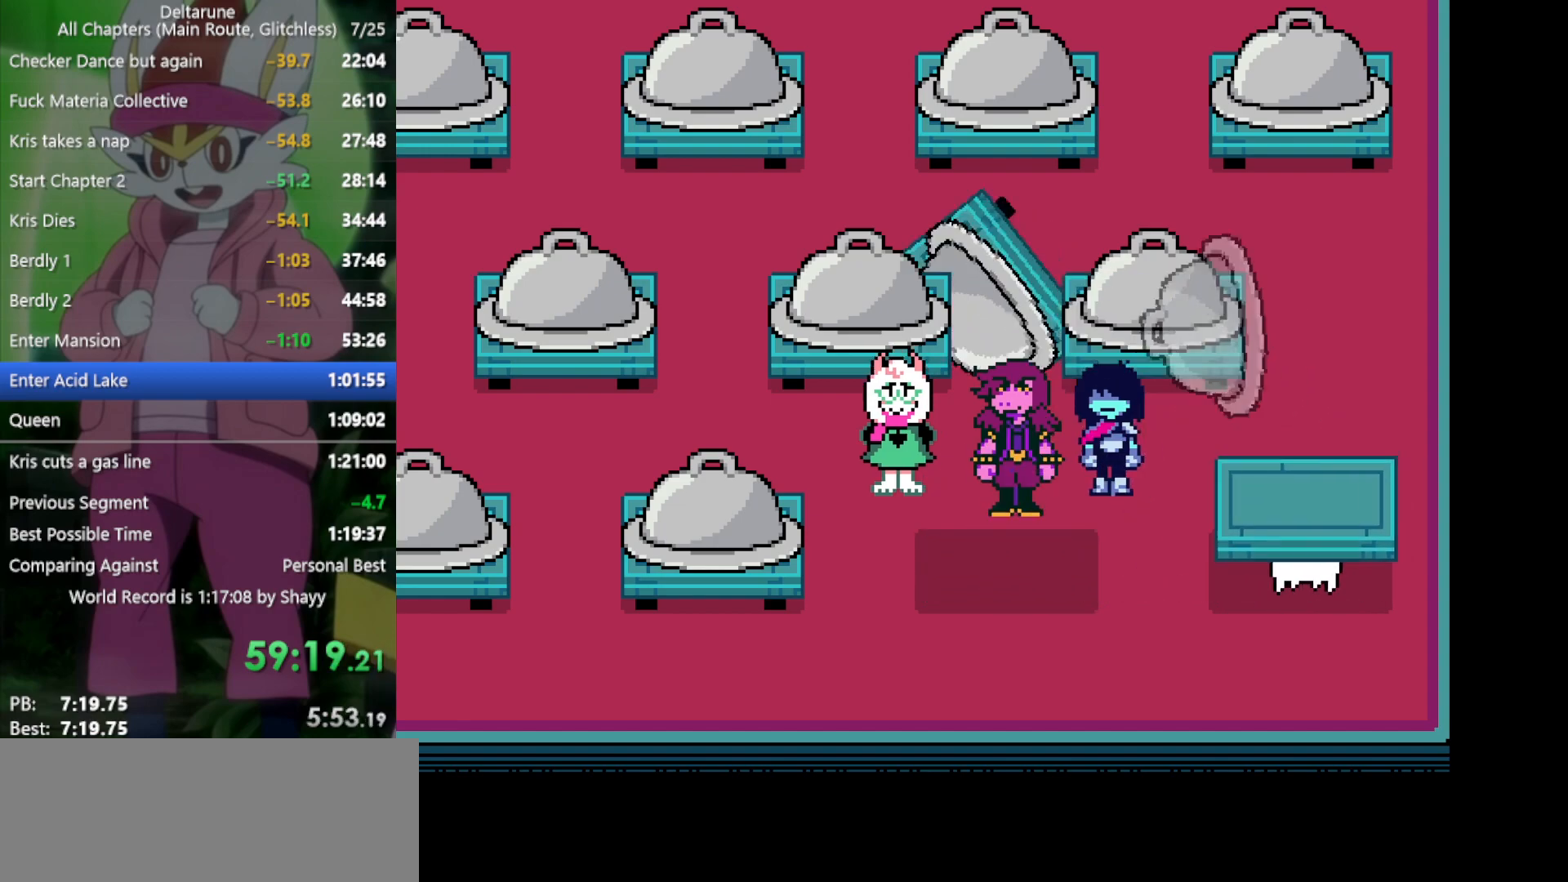
{"keys": ["x"], "events": []}
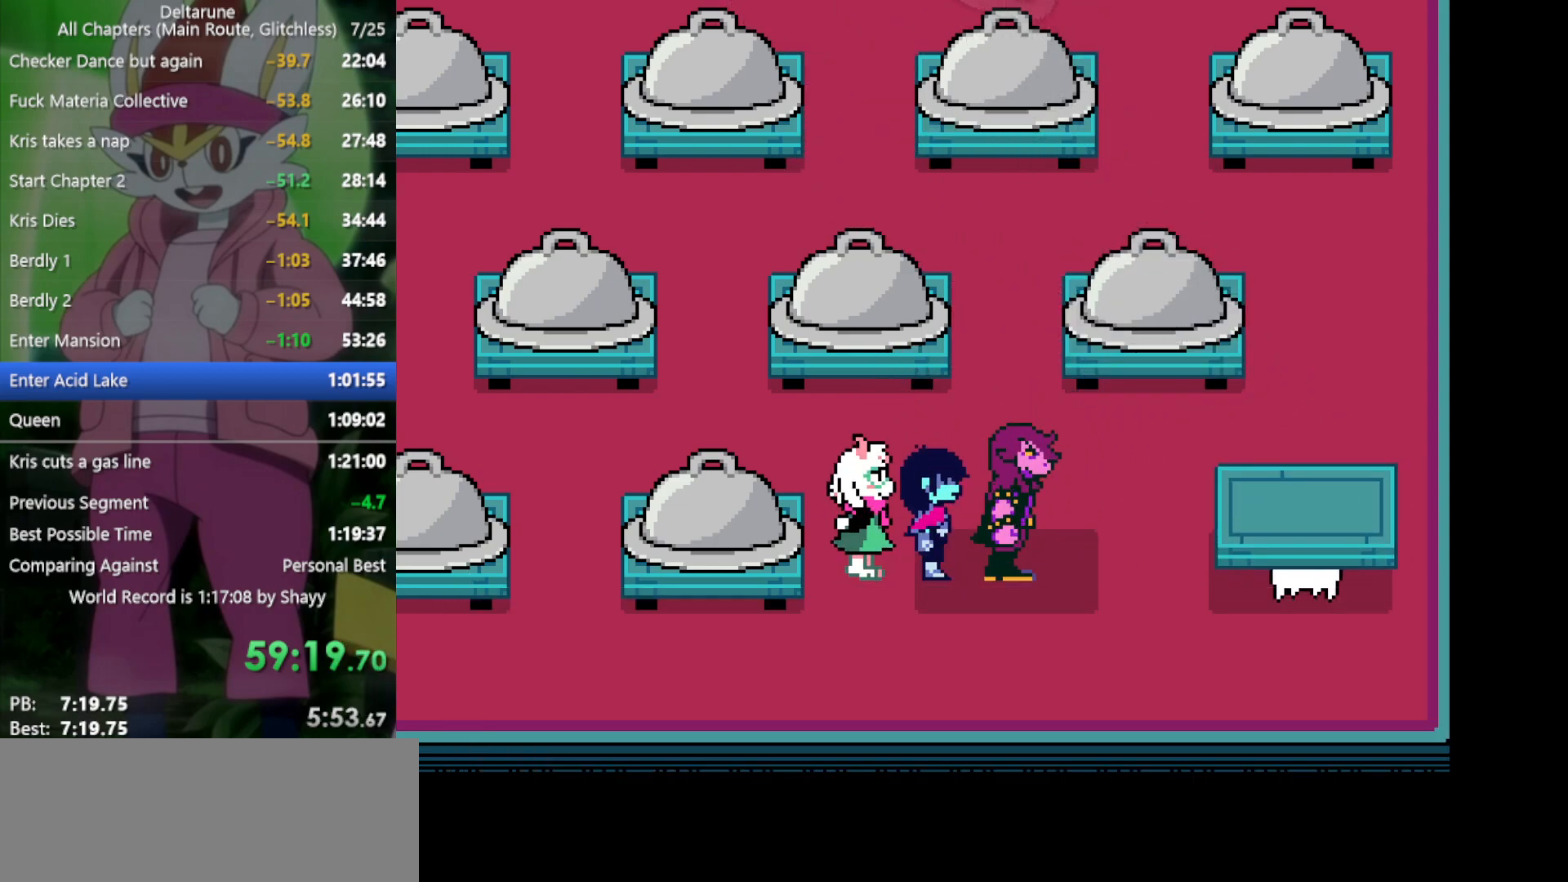
{"keys": ["x"], "events": []}
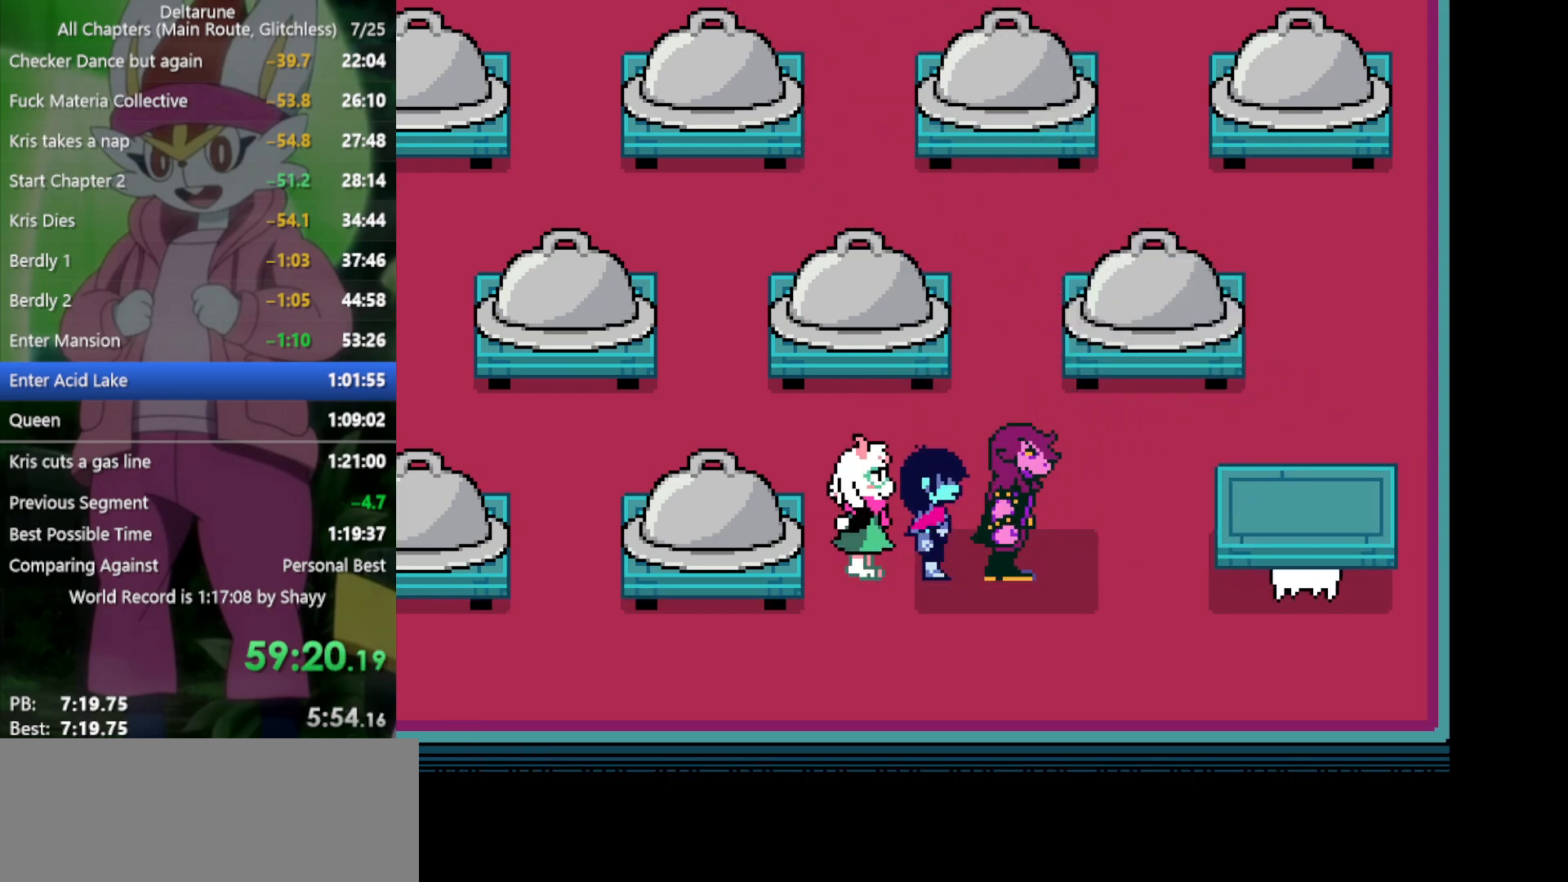
{"keys": ["x"], "events": []}
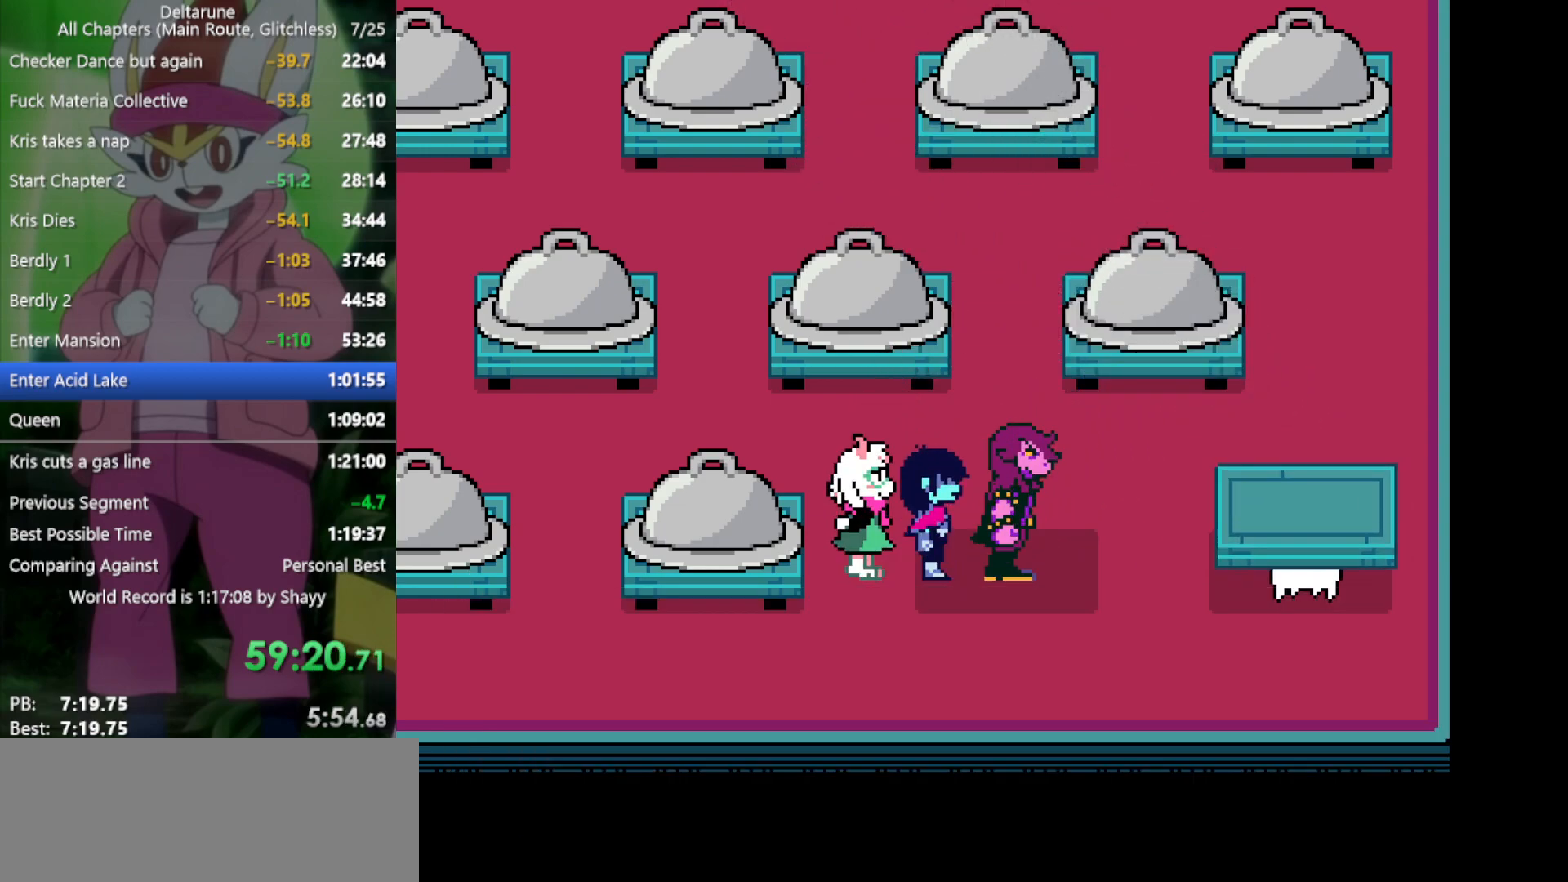
{"keys": ["x"], "events": []}
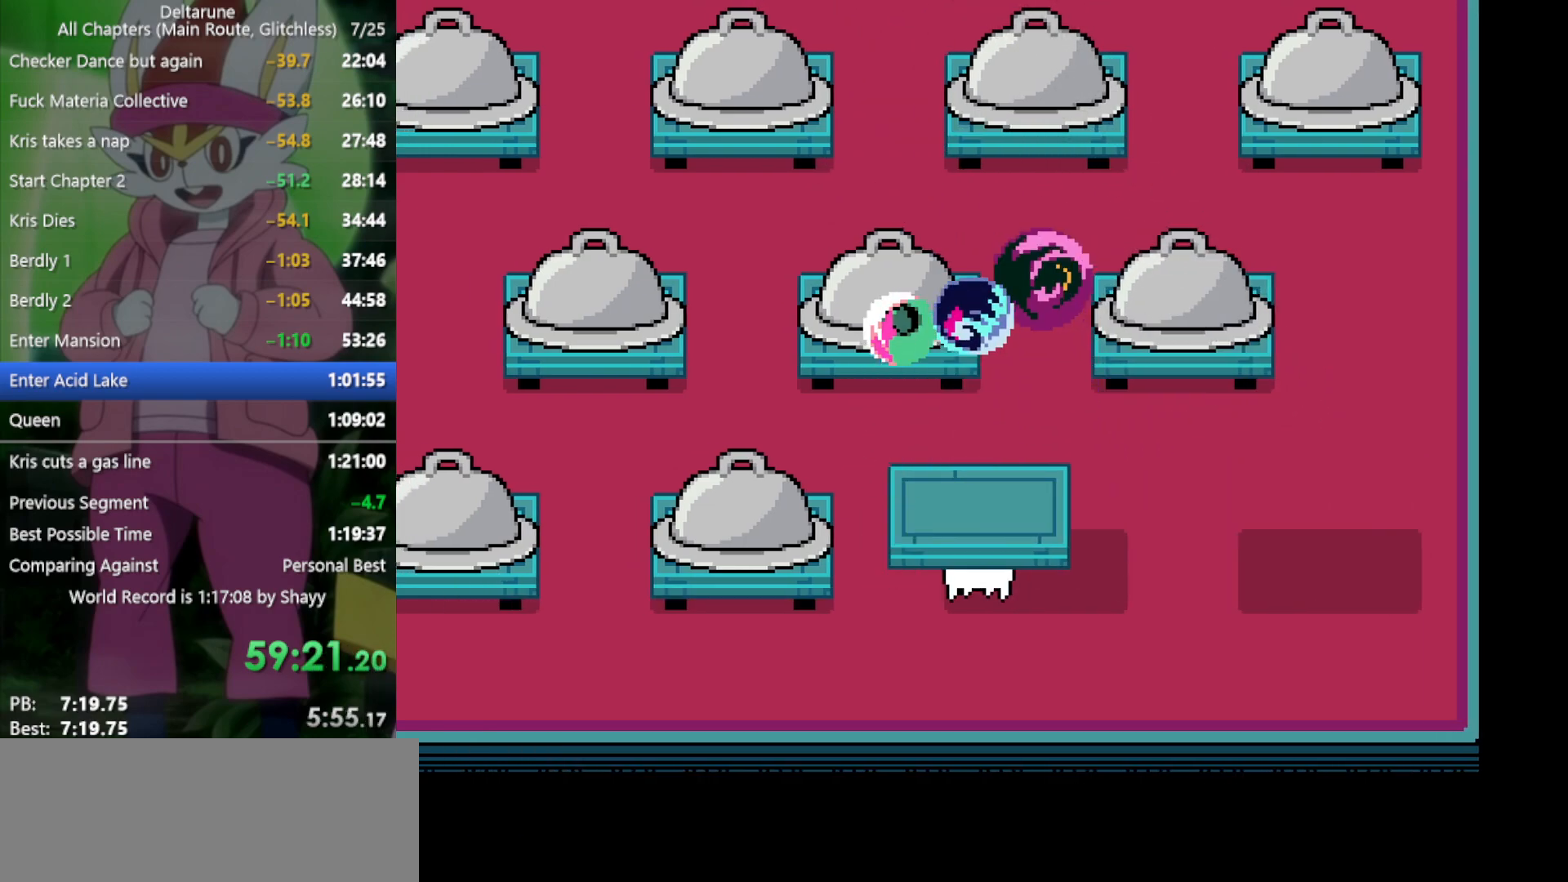
{"keys": ["x"], "events": []}
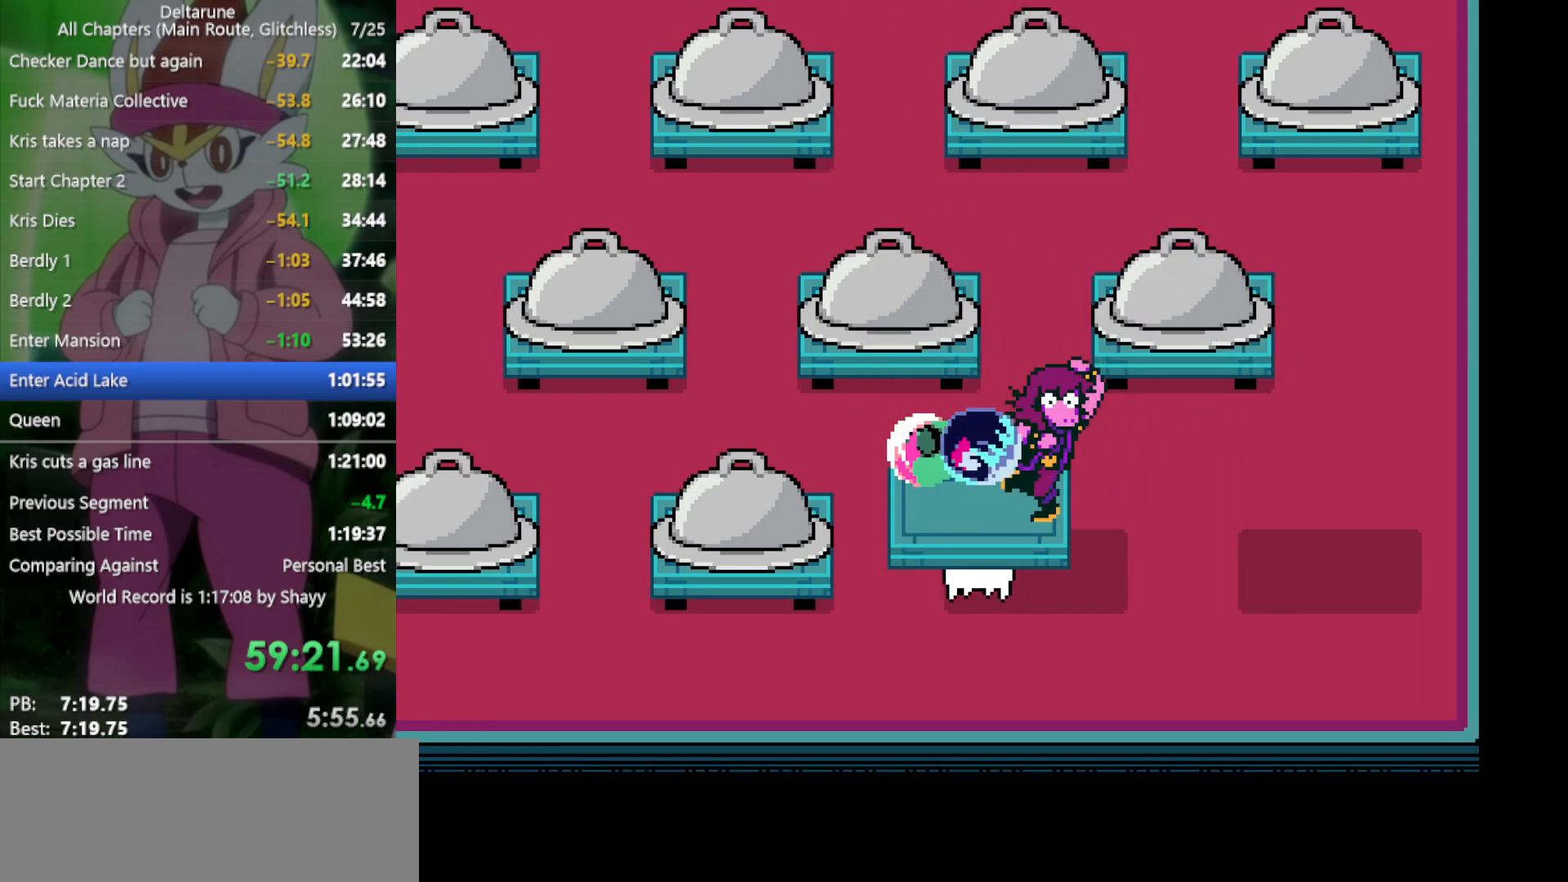
{"keys": ["x"], "events": [[200, "right", "down"], [384, "right", "up"]]}
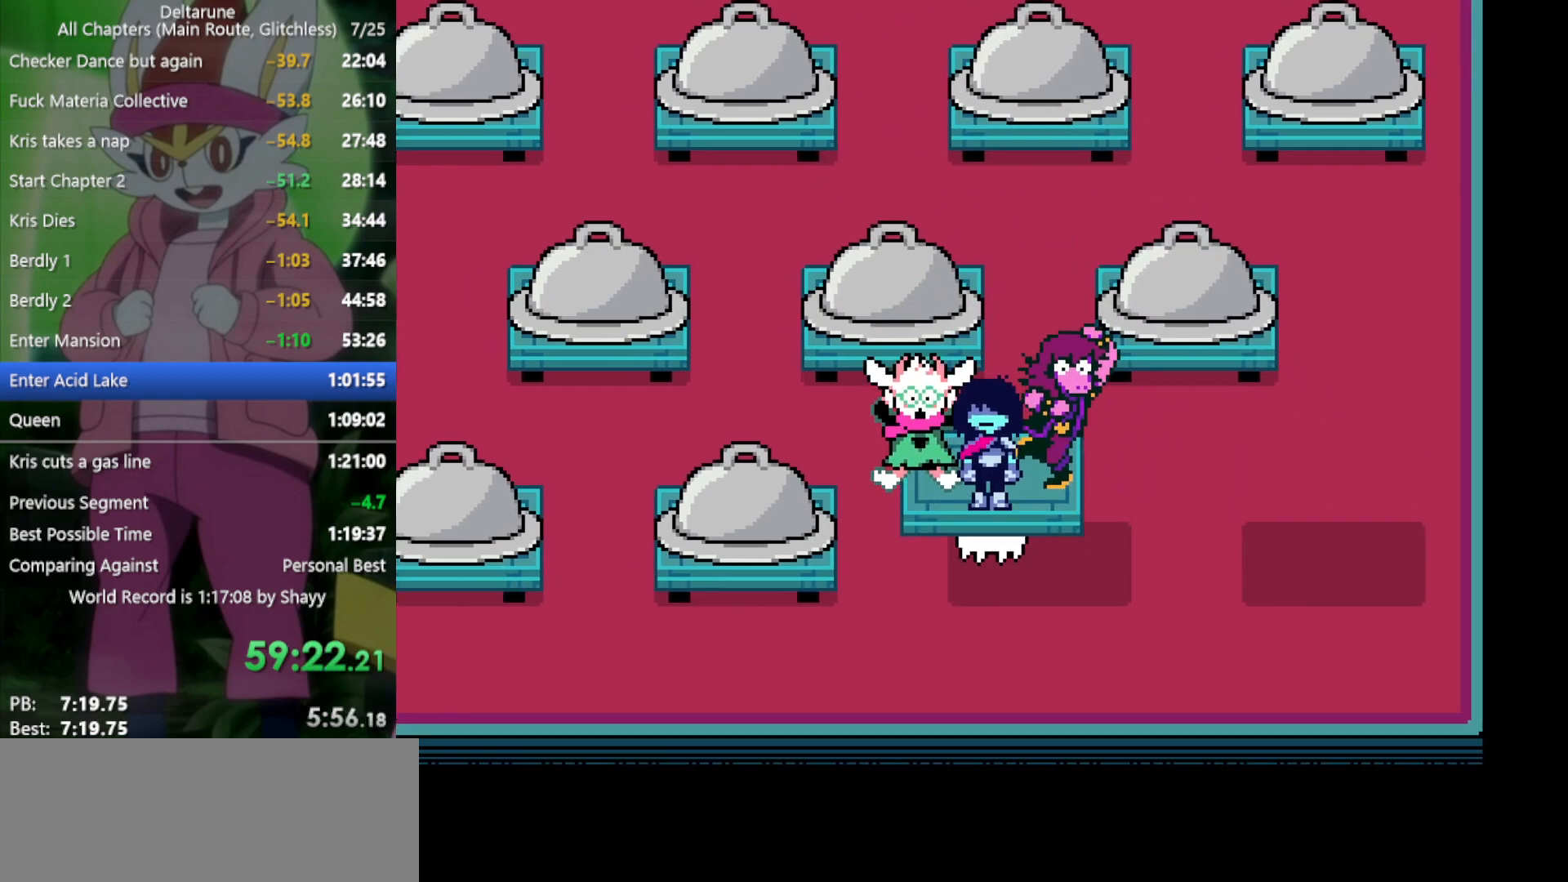
{"keys": ["x"], "events": [[167, "right", "down"], [484, "right", "up"]]}
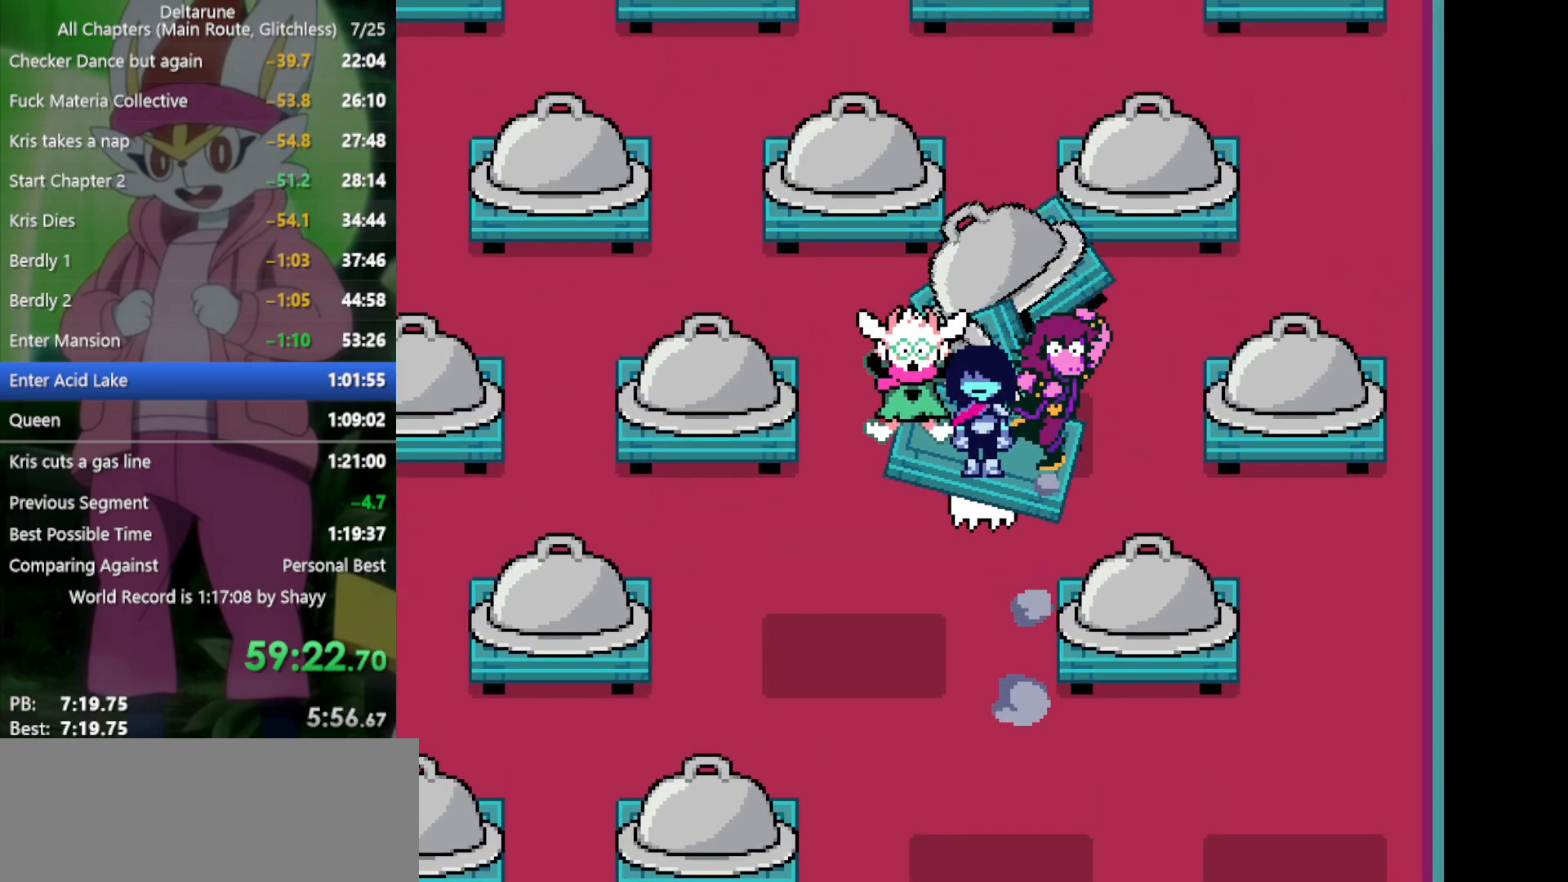
{"keys": ["x"], "events": [[167, "right", "down"], [317, "right", "up"]]}
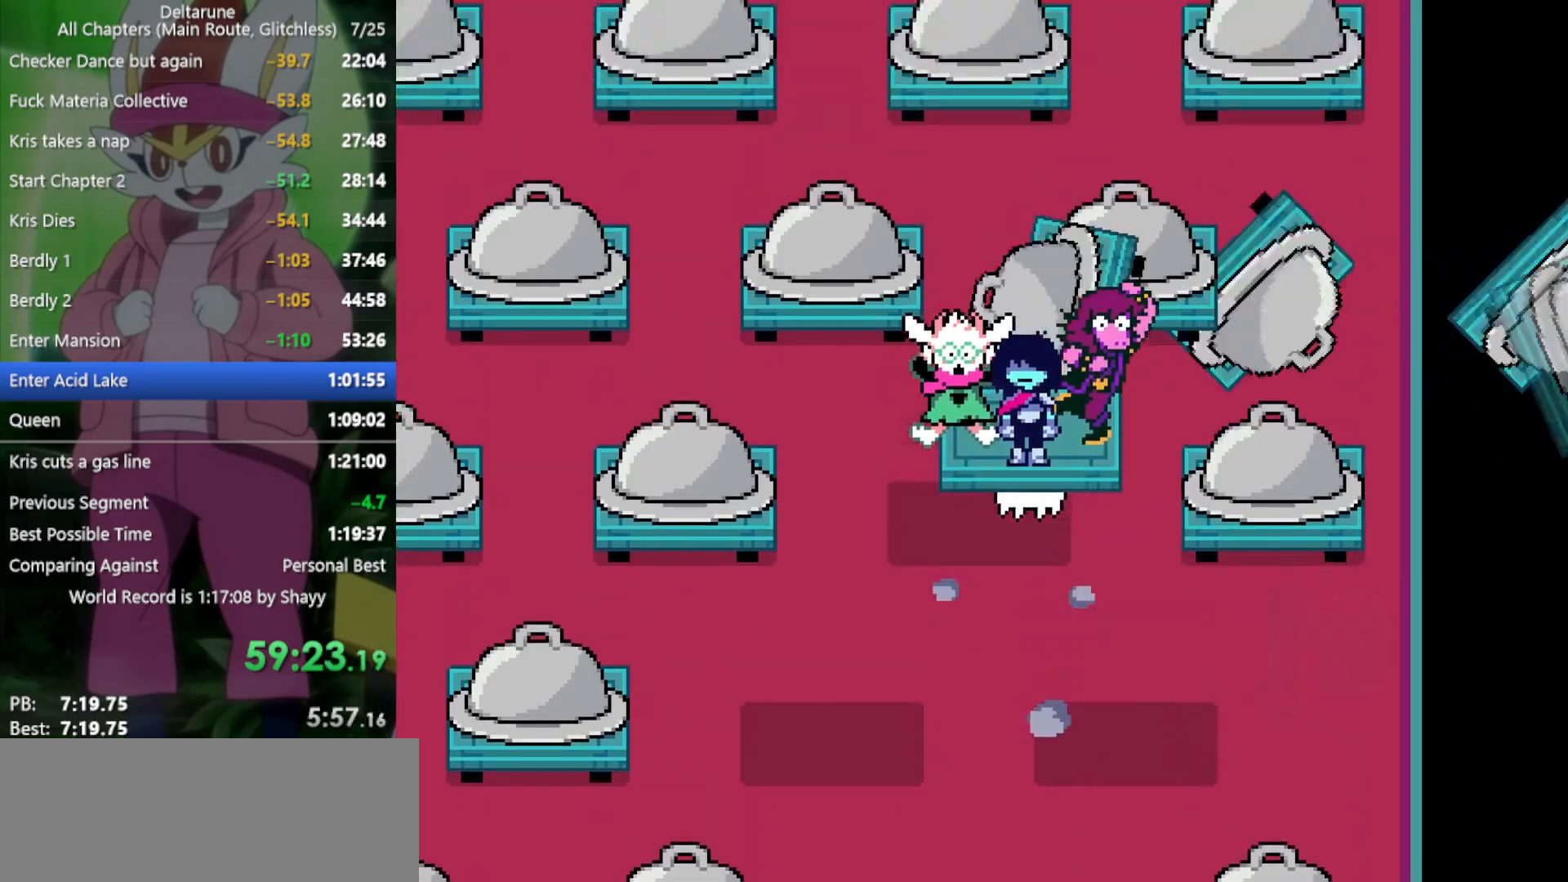
{"keys": ["left", "x"], "events": [[450, "left", "down"]]}
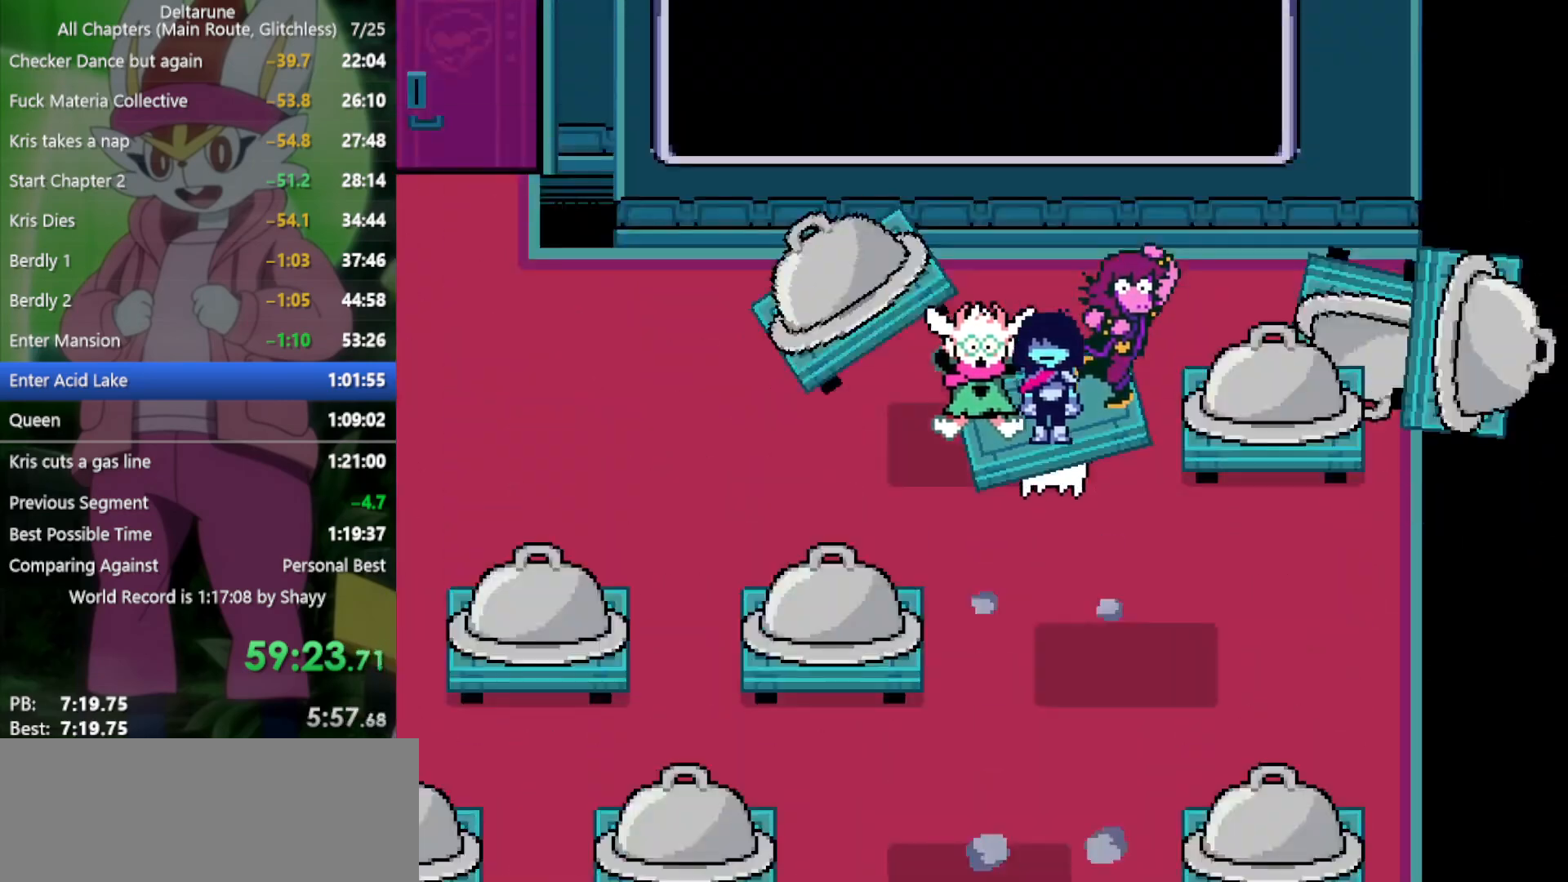
{"keys": ["left", "x"], "events": []}
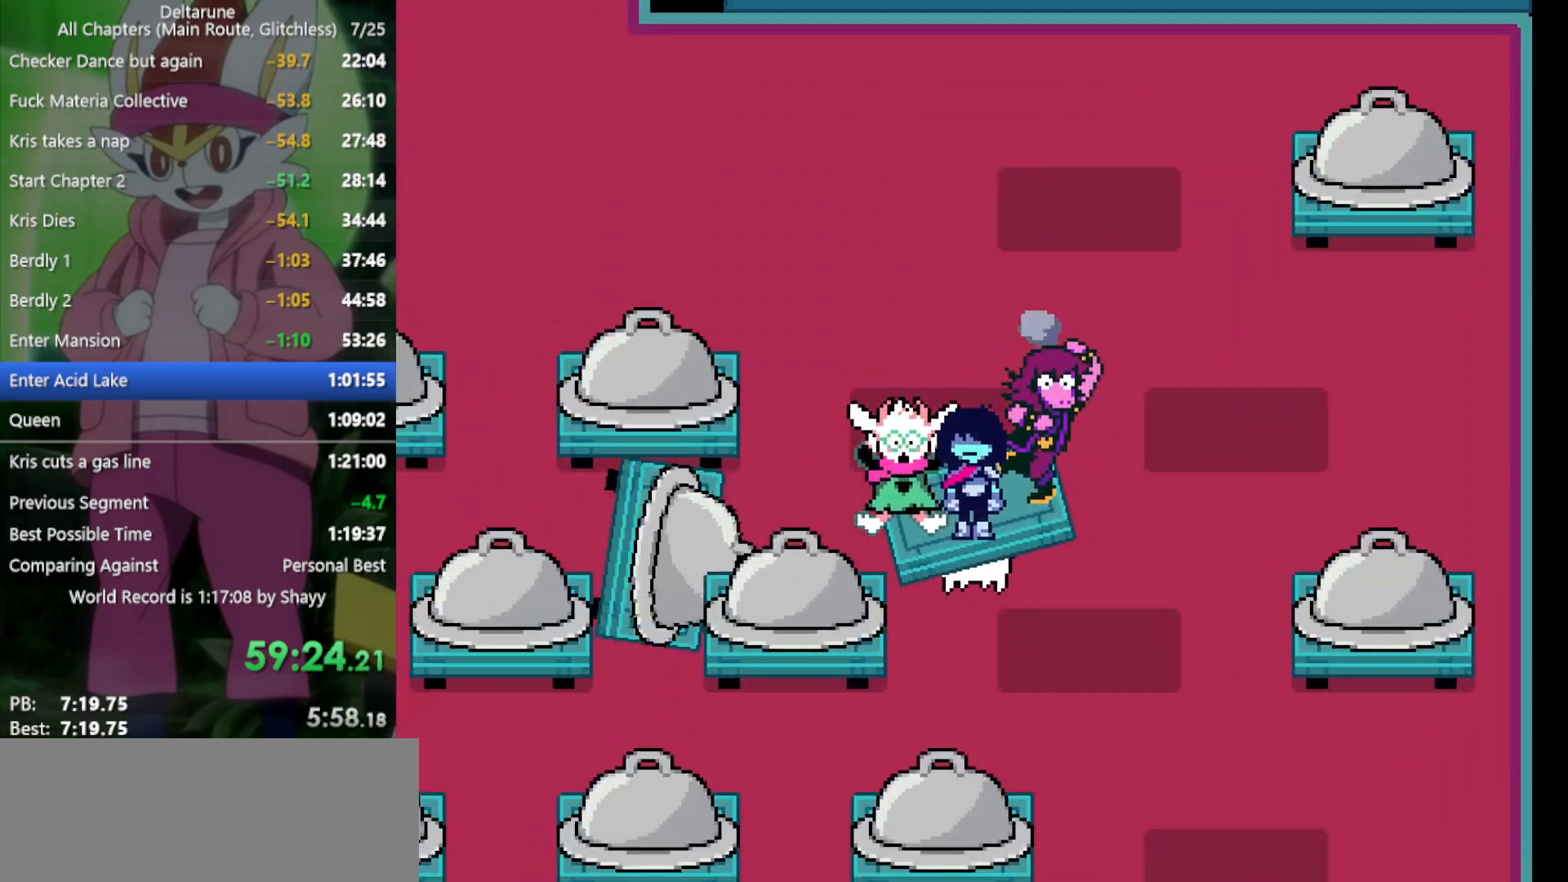
{"keys": ["x"], "events": [[84, "left", "up"]]}
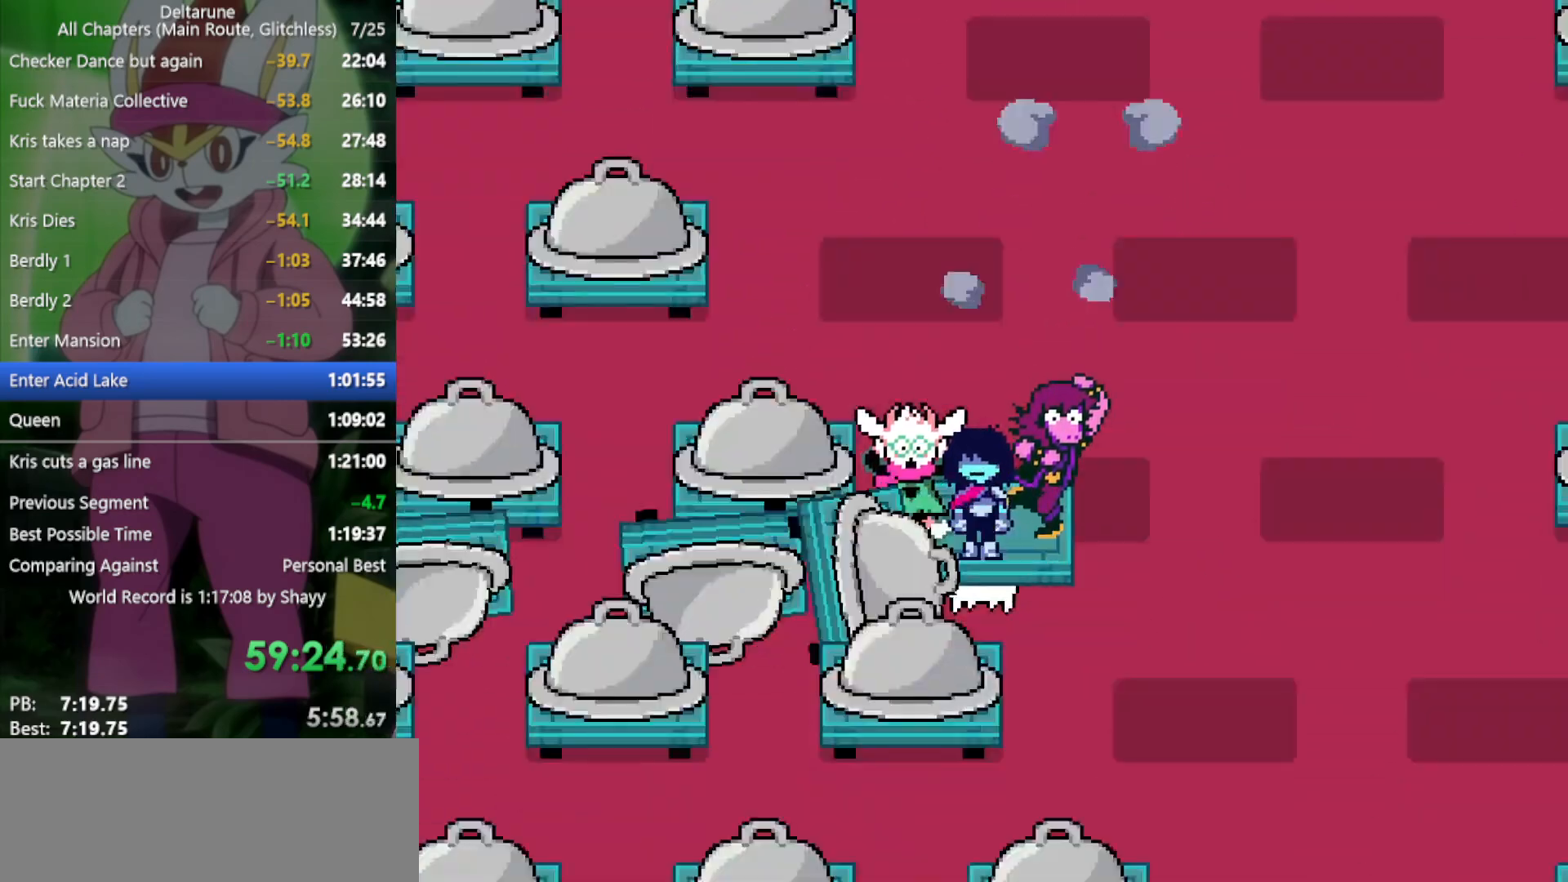
{"keys": ["left", "x"], "events": [[317, "left", "down"]]}
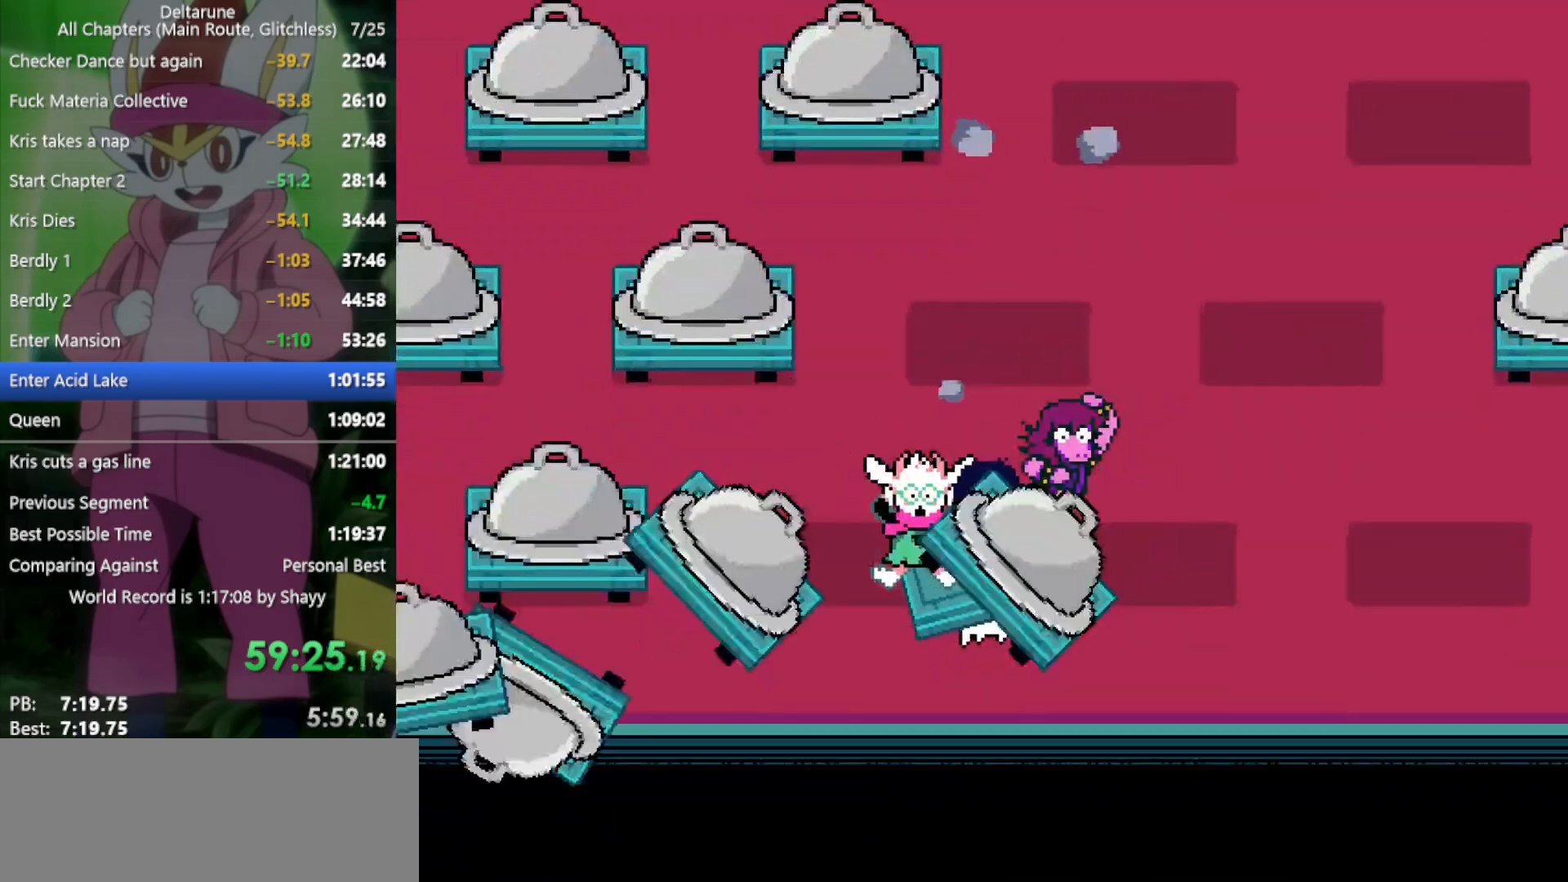
{"keys": ["x"], "events": [[417, "left", "up"]]}
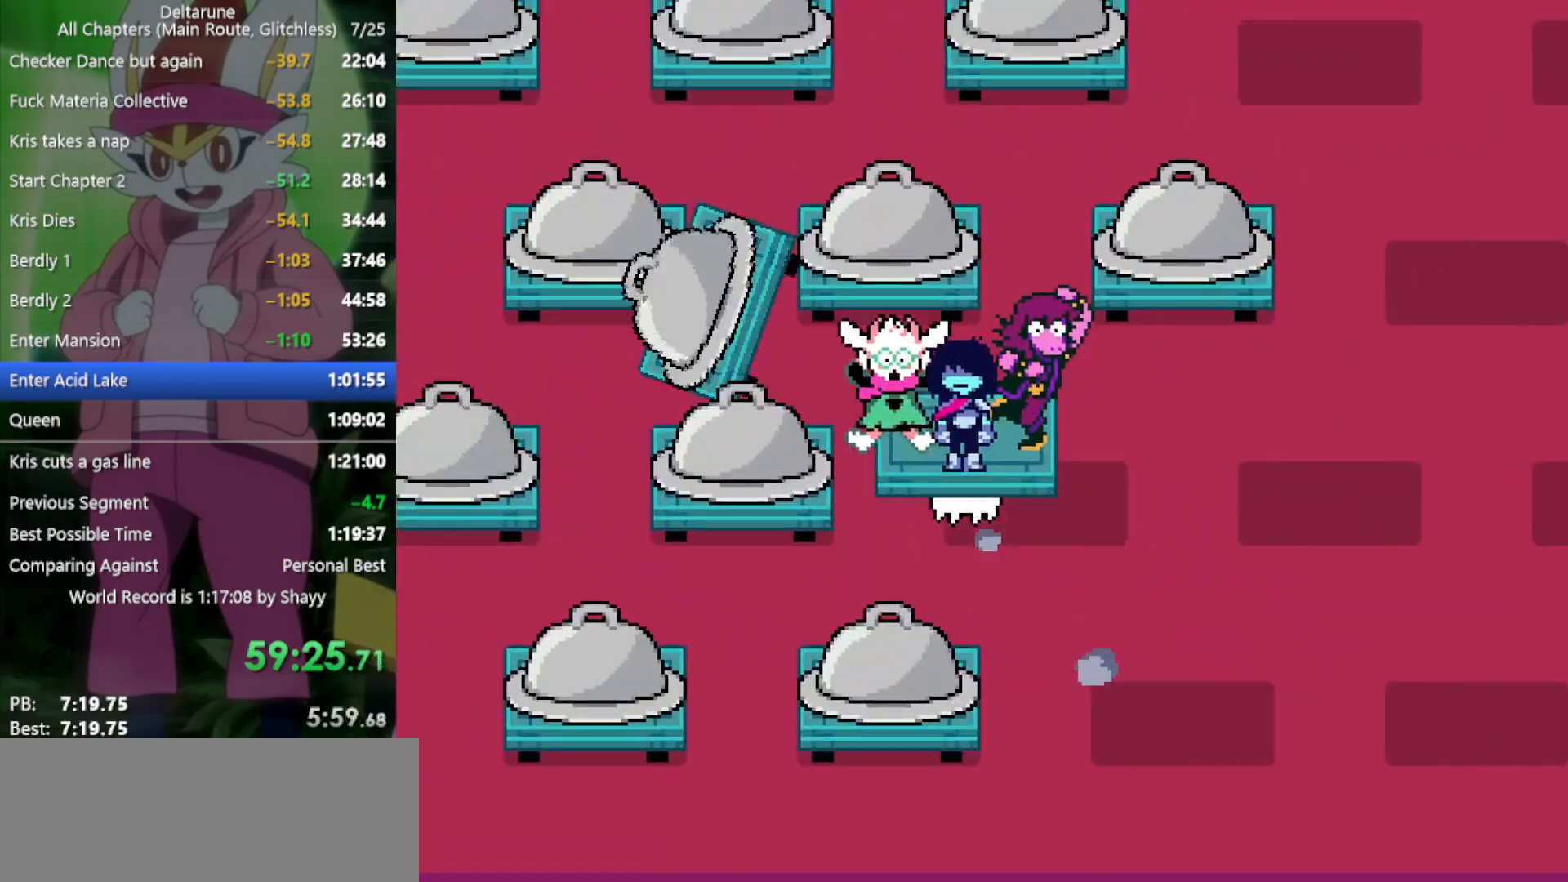
{"keys": ["left", "x"], "events": [[367, "left", "down"]]}
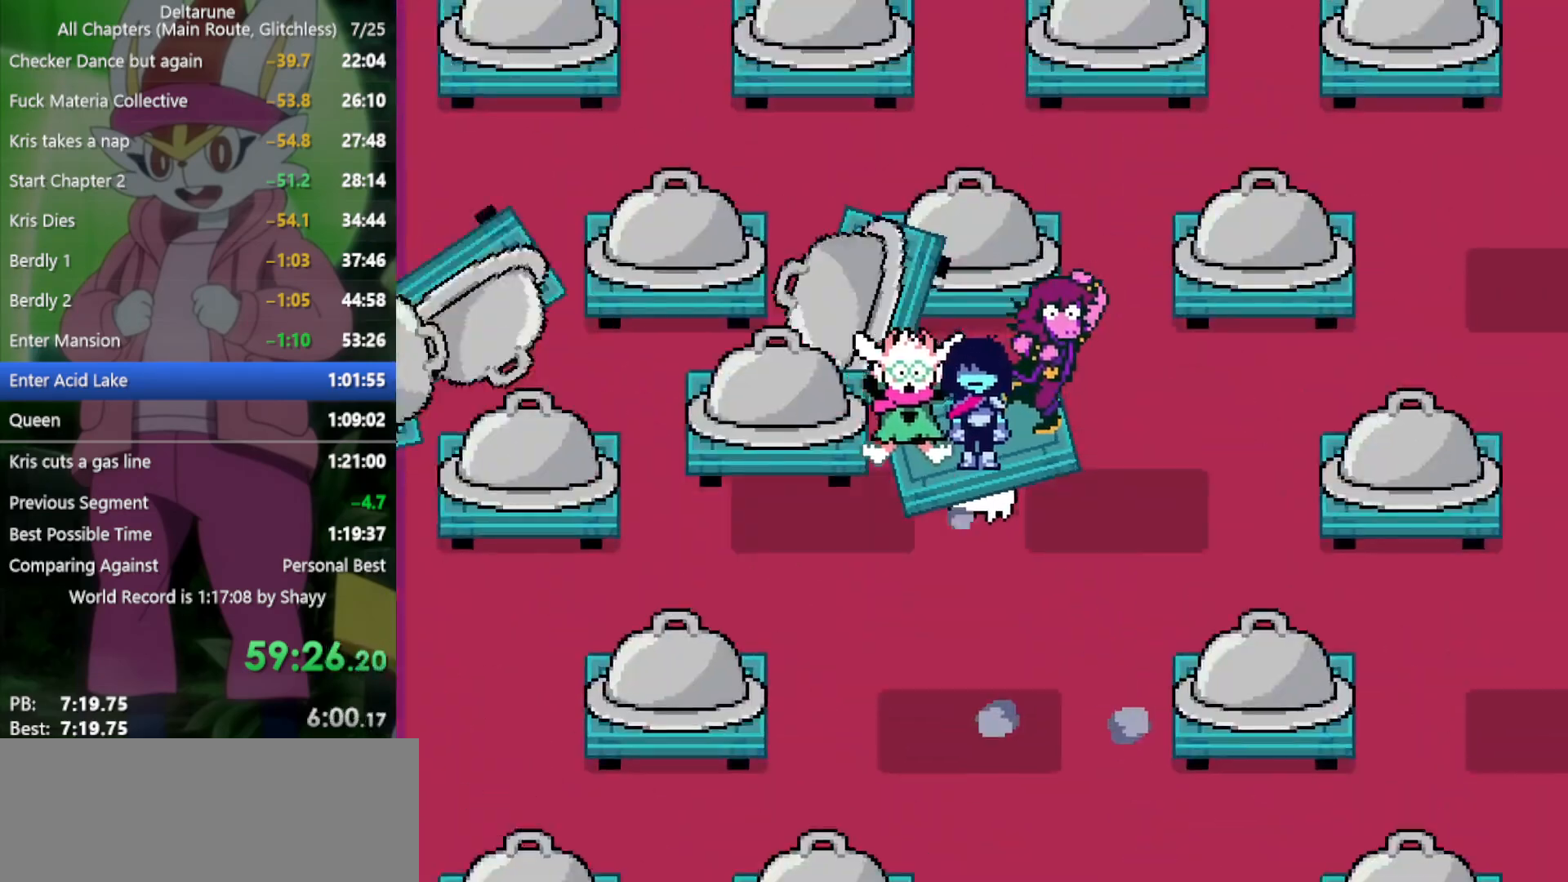
{"keys": ["x"], "events": [[150, "left", "up"], [284, "left", "down"], [334, "left", "up"]]}
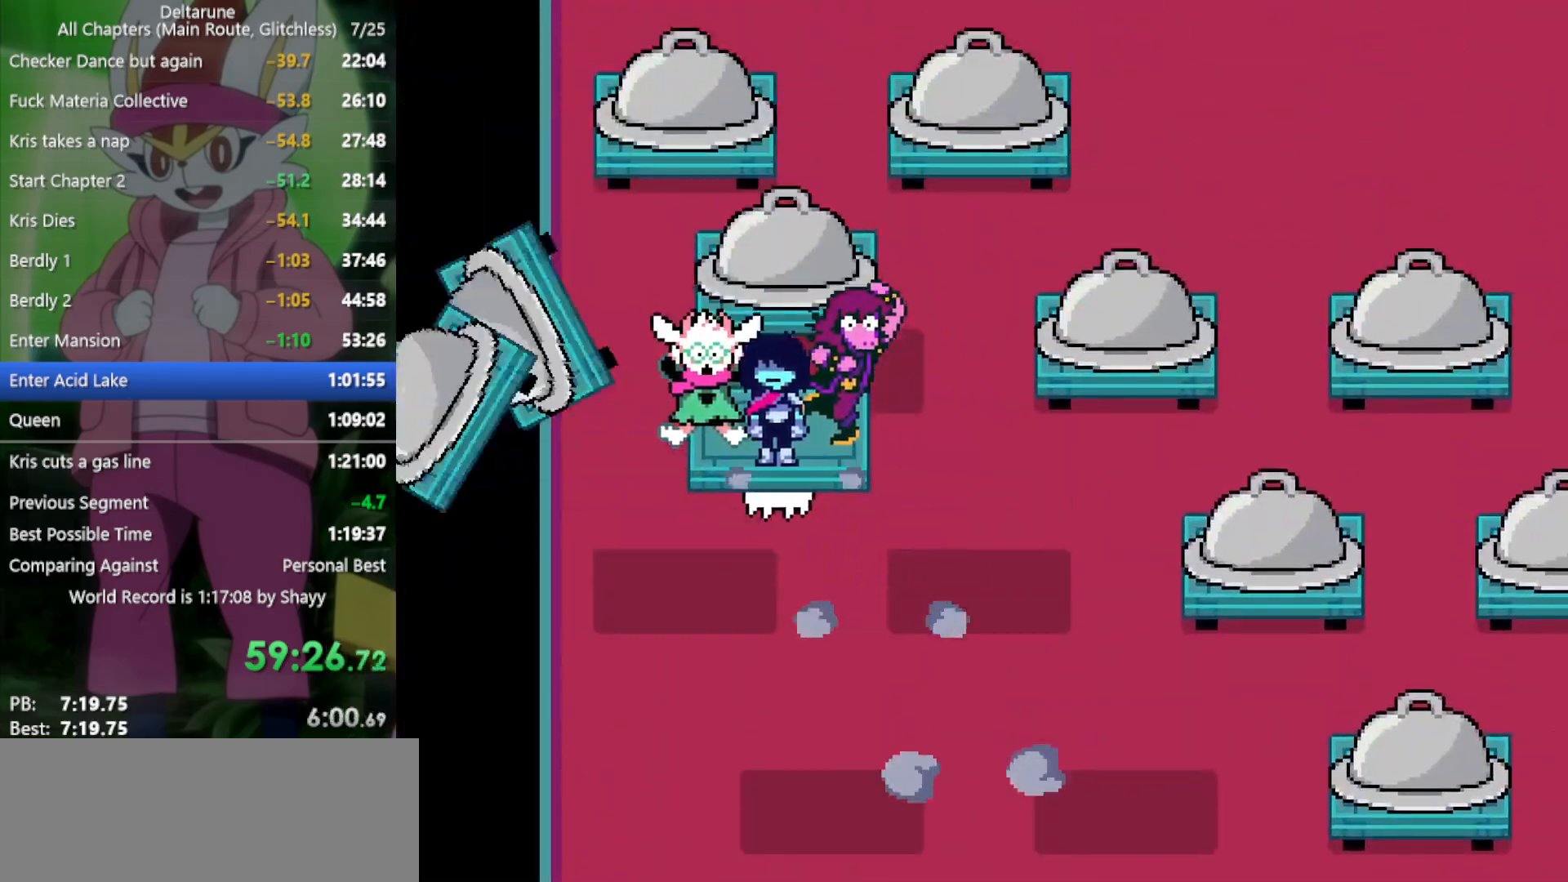
{"keys": ["x"], "events": []}
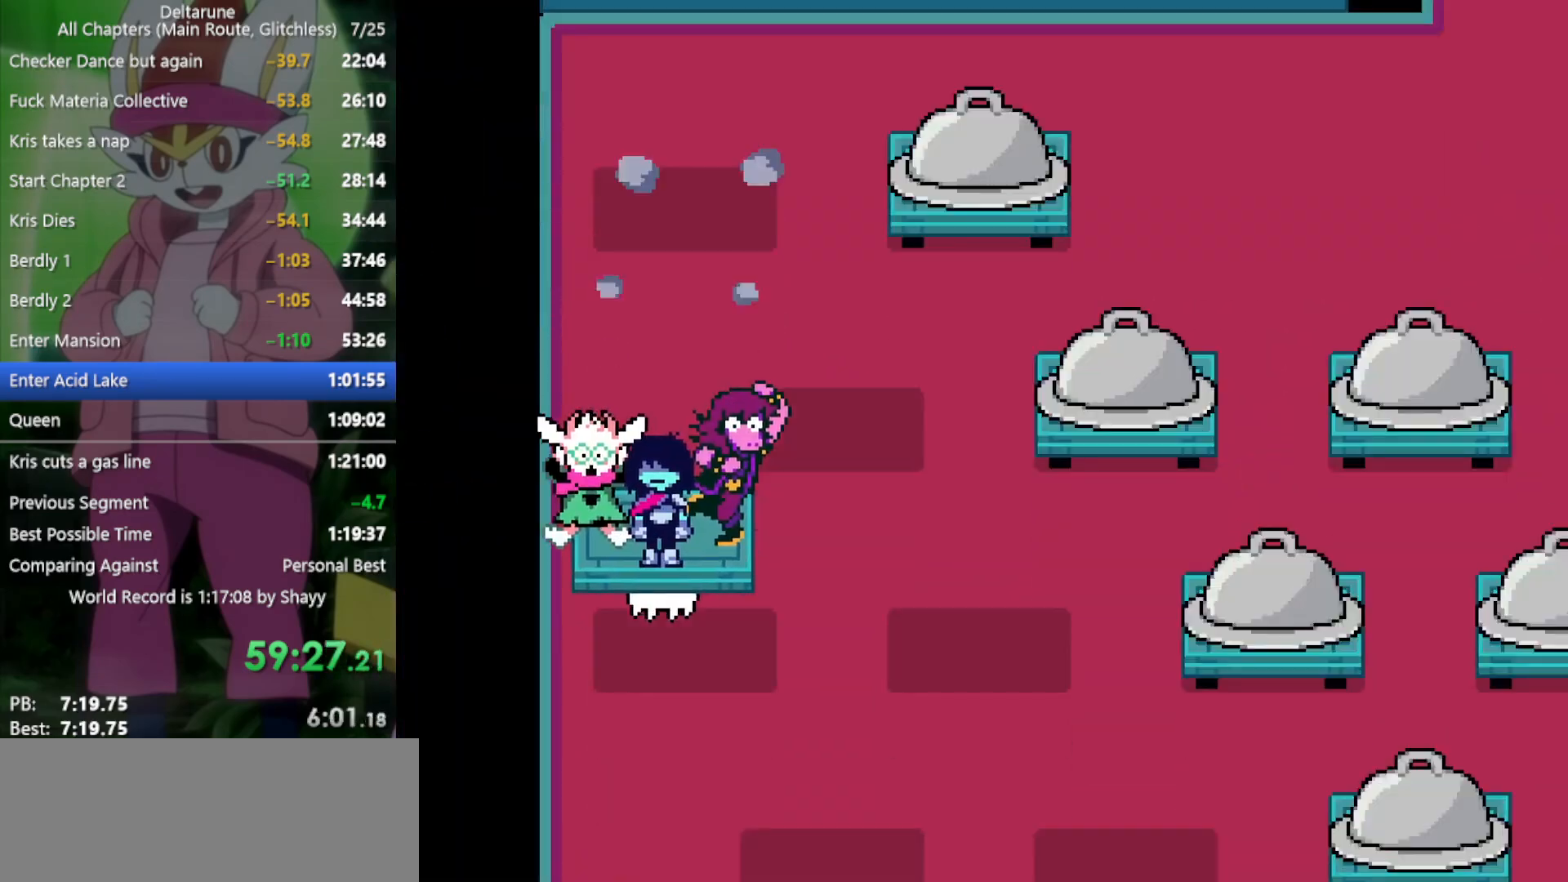
{"keys": ["x"], "events": [[67, "right", "down"], [334, "right", "up"]]}